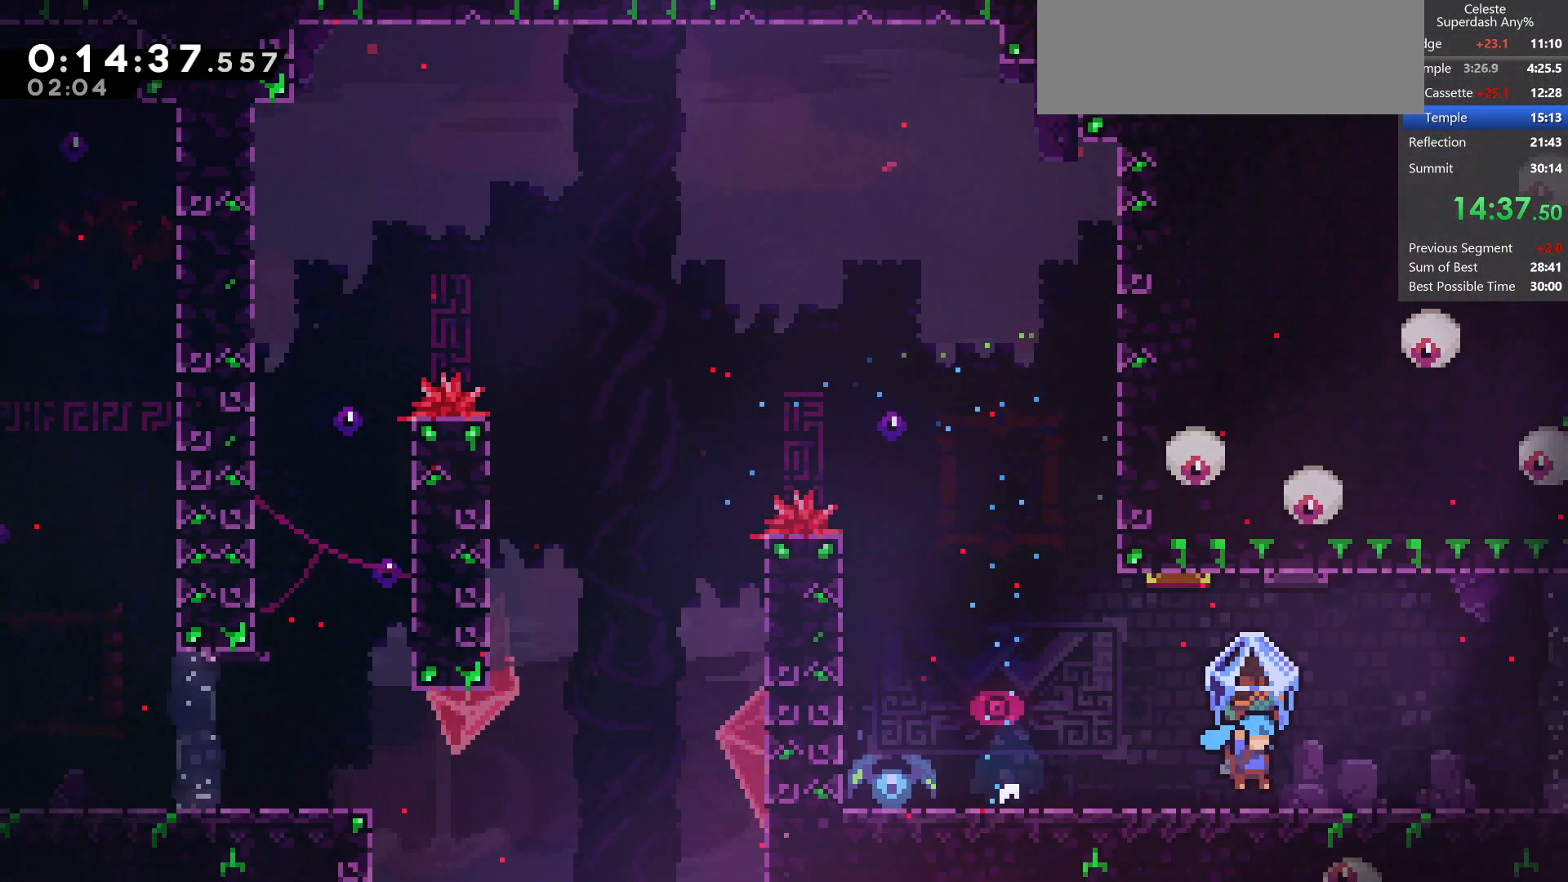
Gameplay with keyboard; each line is a JSON object with the keys held at the frame after it. "events" lists presses ("down") and releases ("up") of "dash", "demo", "dj", "down", "grab", "jump", "jump2", "left", "pause", "pj", "right" and "up" between this image and that frame as [ms after this image, input, new state], when the widget could be followed in between. No other keys are recorded. Mouse input is not recorded. Key names are as the overlay labels them; some are game actions (e.g. jump) rather than physical keys.
{"keys": ["grab", "right"], "events": []}
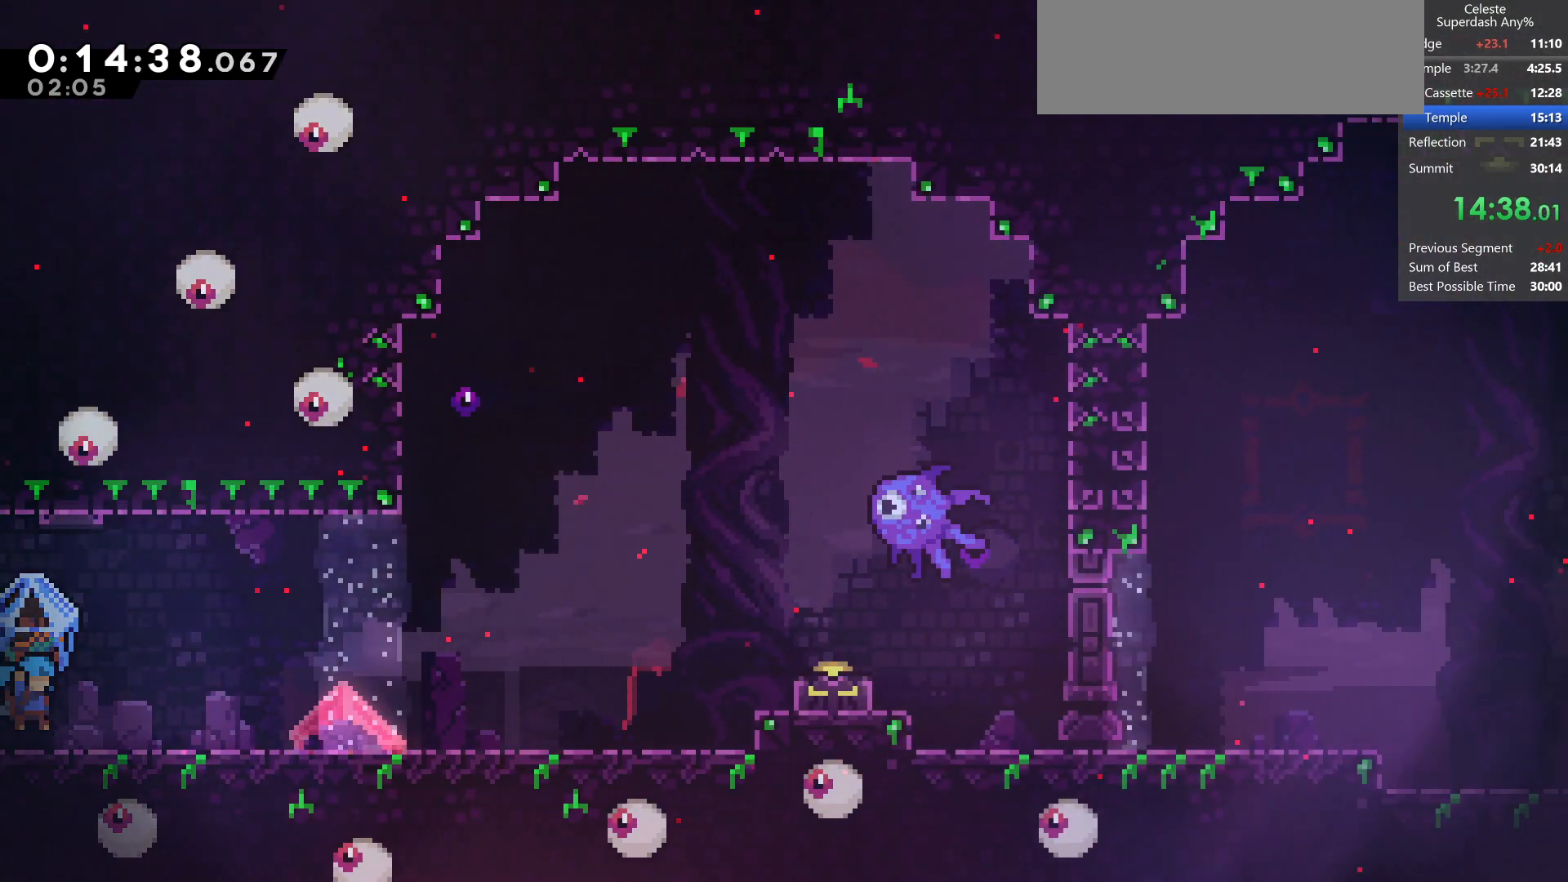
{"keys": ["grab", "right"], "events": [[150, "jump", "down"], [200, "jump", "up"]]}
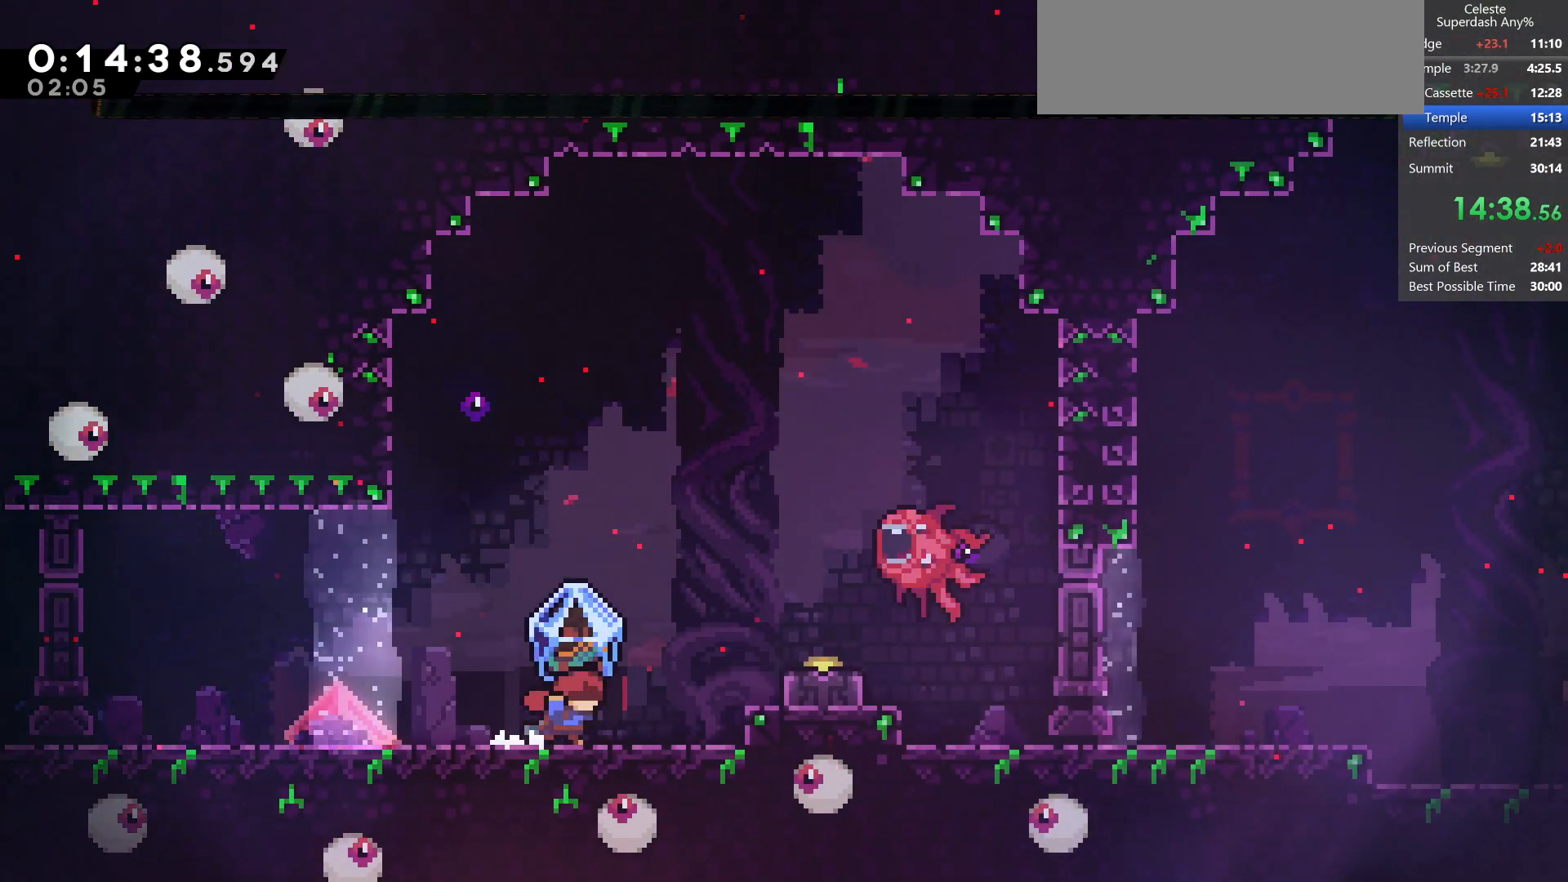
{"keys": ["dash", "down", "right"], "events": [[67, "jump", "down"], [67, "right", "up"], [283, "grab", "up"], [283, "right", "down"], [367, "down", "down"], [400, "dash", "down"], [450, "jump", "up"]]}
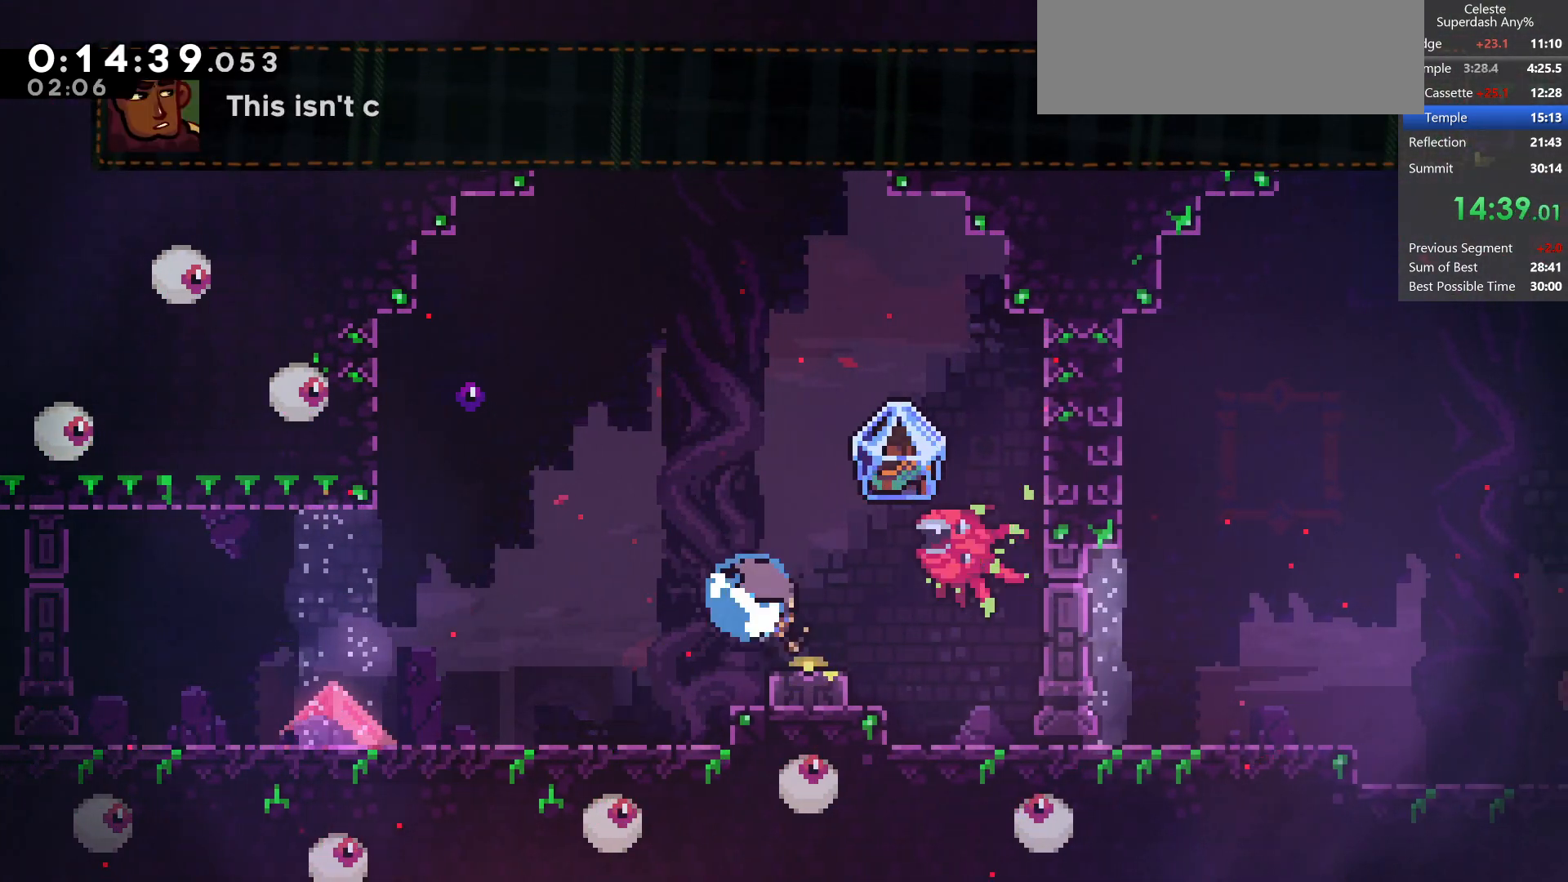
{"keys": ["dash", "down", "left"], "events": [[133, "dash", "up"], [150, "right", "up"], [283, "left", "down"], [400, "dash", "down"]]}
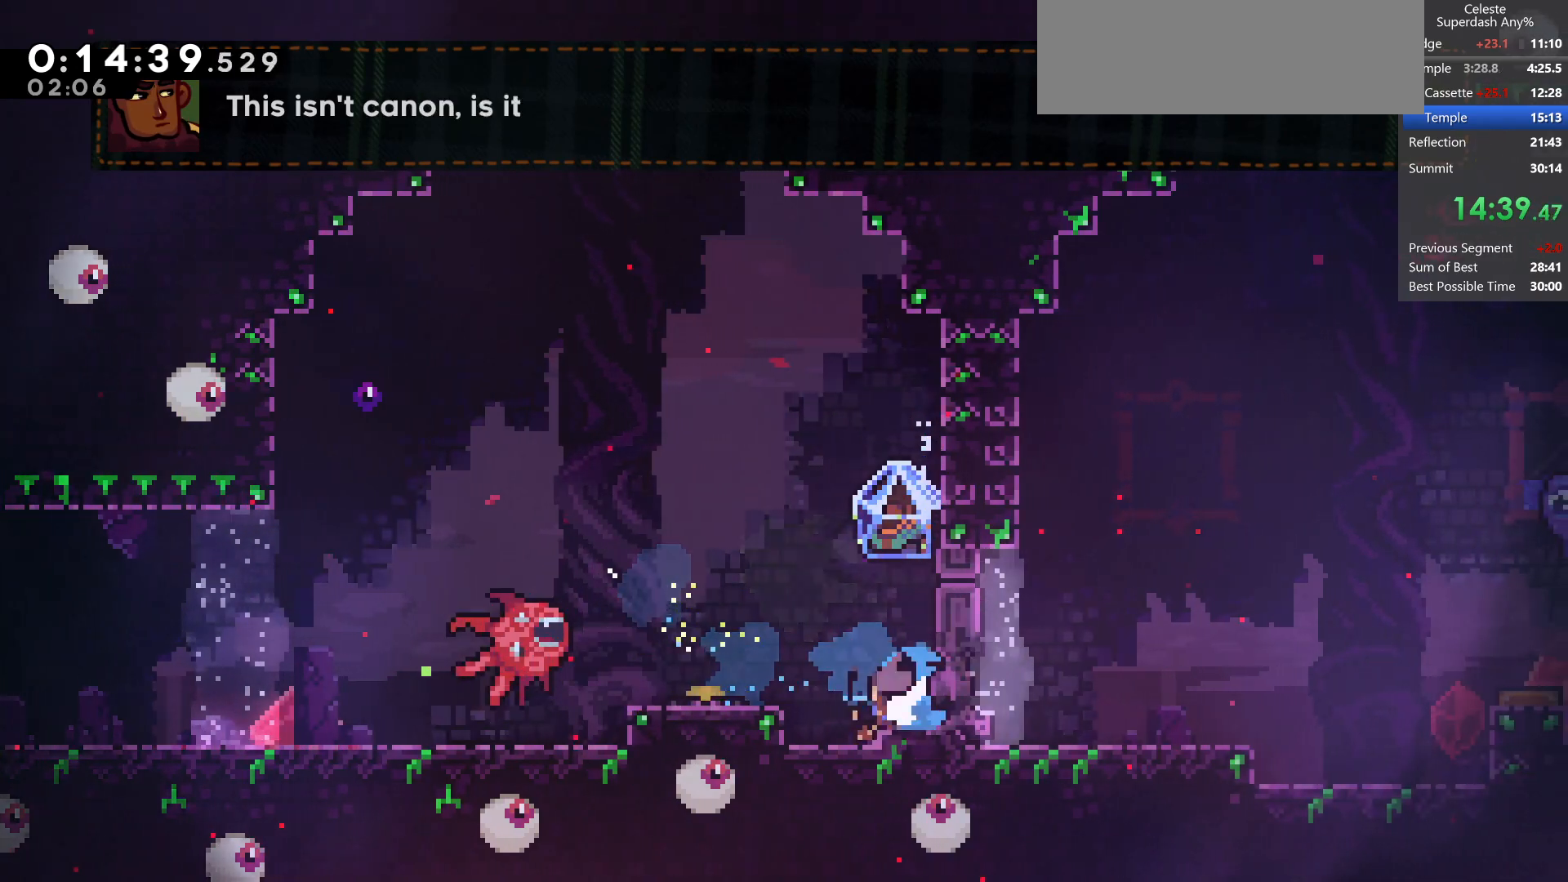
{"keys": ["grab", "right"], "events": [[83, "dash", "up"], [83, "jump", "down"], [83, "right", "down"], [117, "left", "up"], [150, "down", "up"], [150, "grab", "down"], [167, "jump", "up"]]}
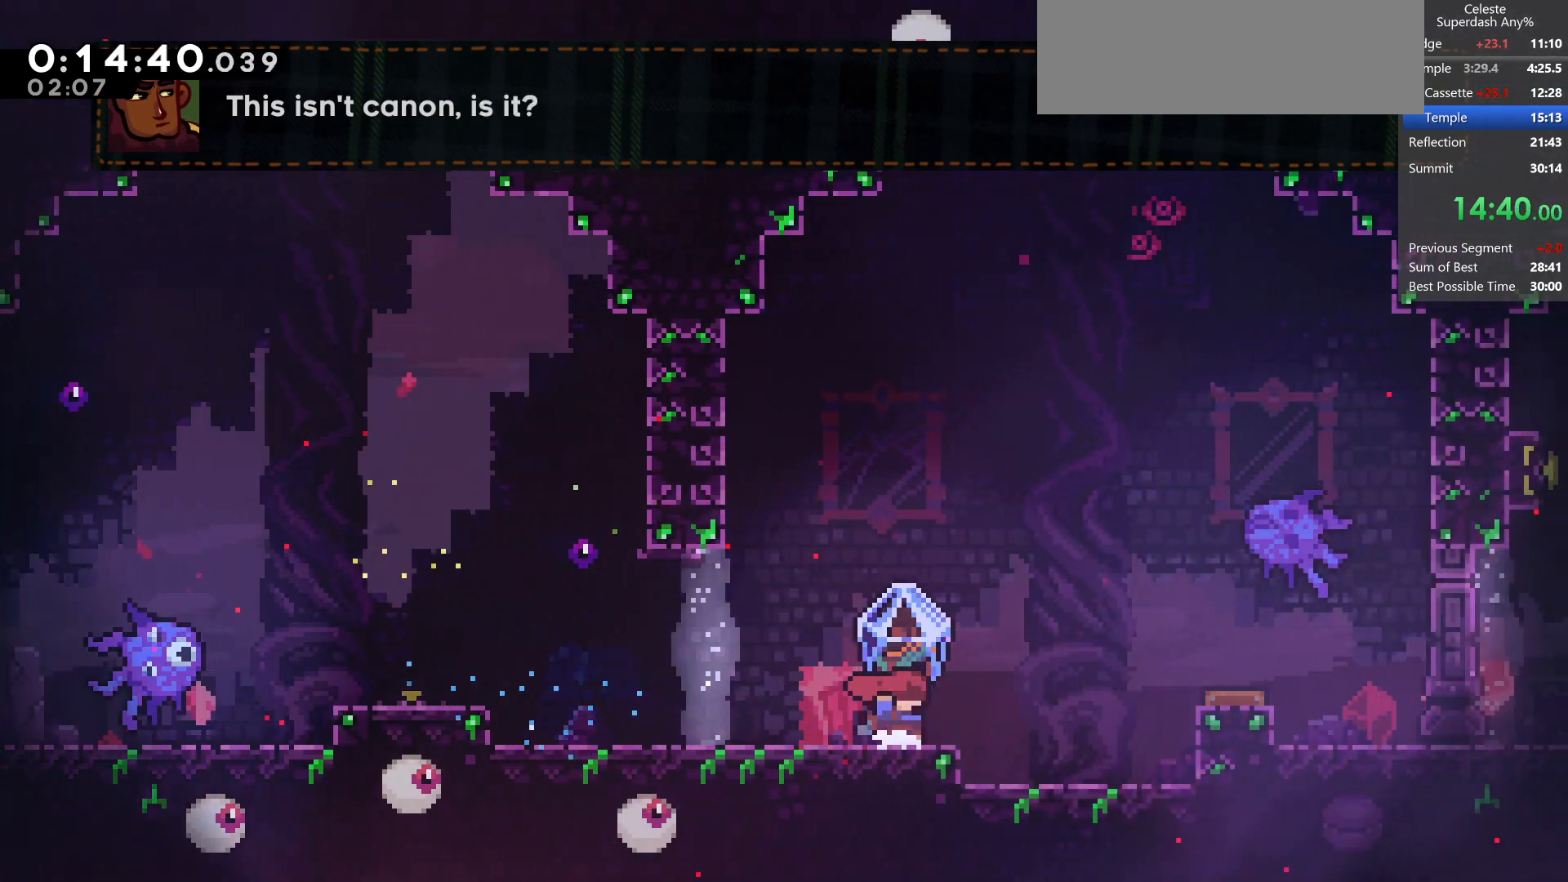
{"keys": ["left"], "events": [[50, "jump", "down"], [150, "grab", "up"], [167, "jump", "up"], [283, "right", "up"], [367, "left", "down"]]}
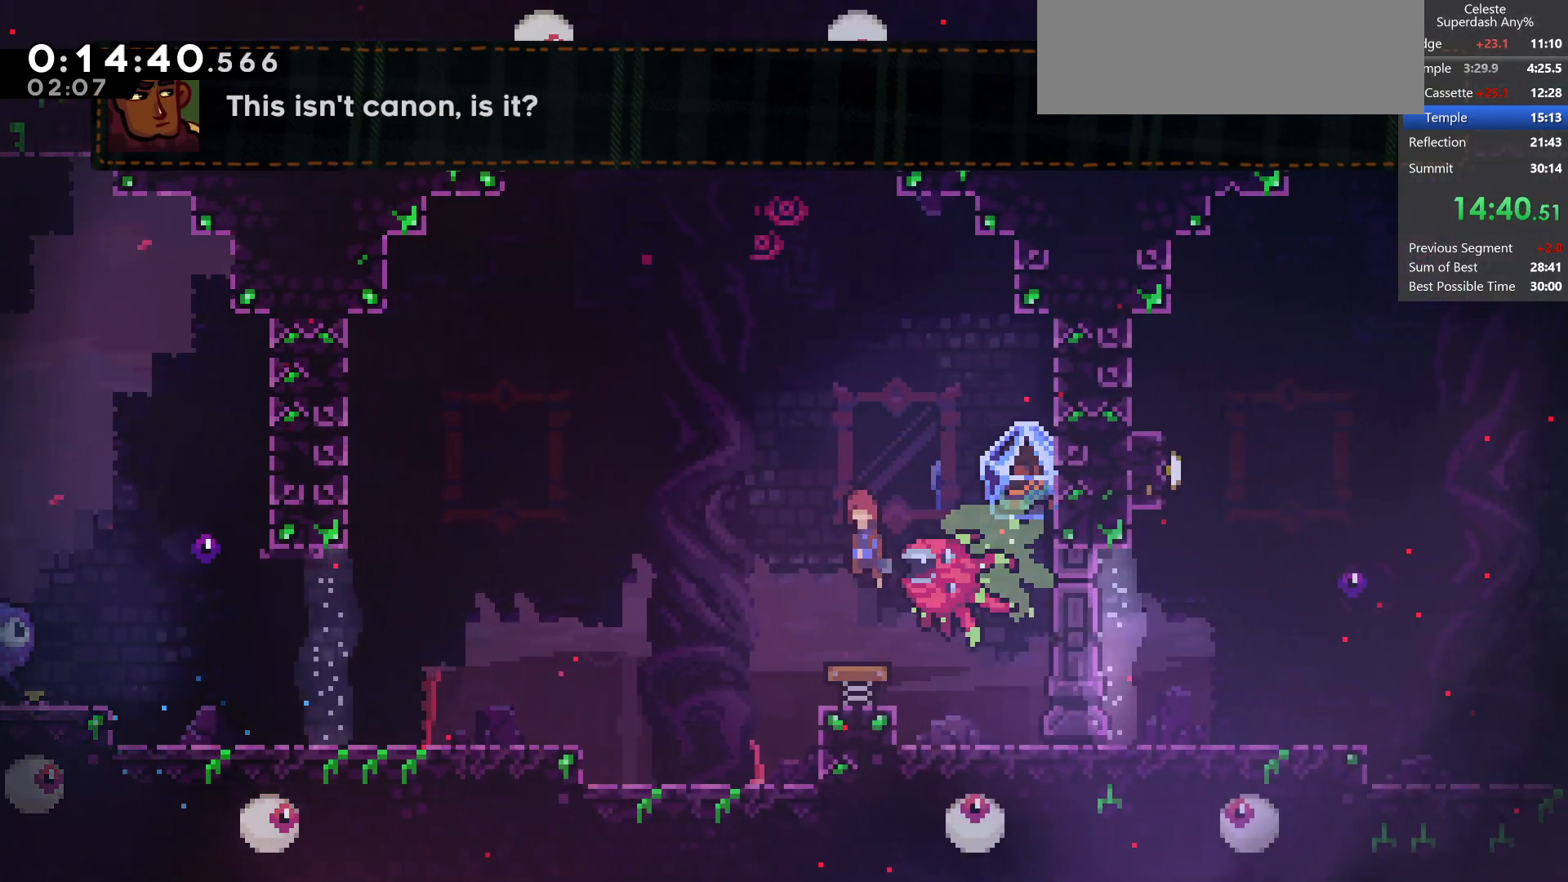
{"keys": ["dash", "up"], "events": [[283, "up", "down"], [333, "left", "up"], [367, "dash", "down"]]}
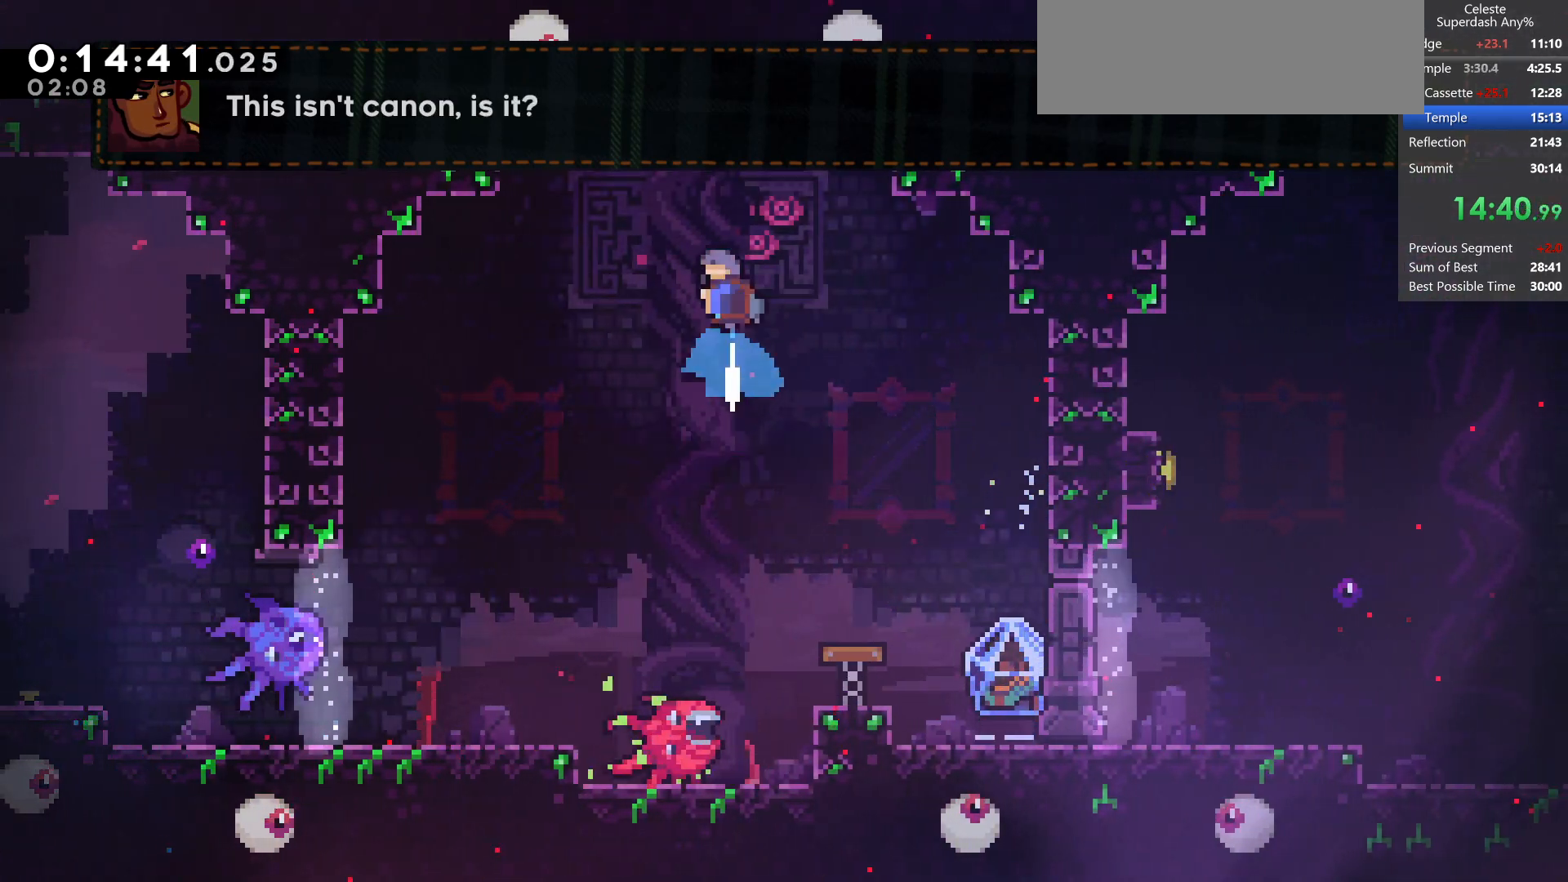
{"keys": ["down", "right"], "events": [[67, "dash", "up"], [100, "up", "up"], [167, "down", "down"], [317, "right", "down"]]}
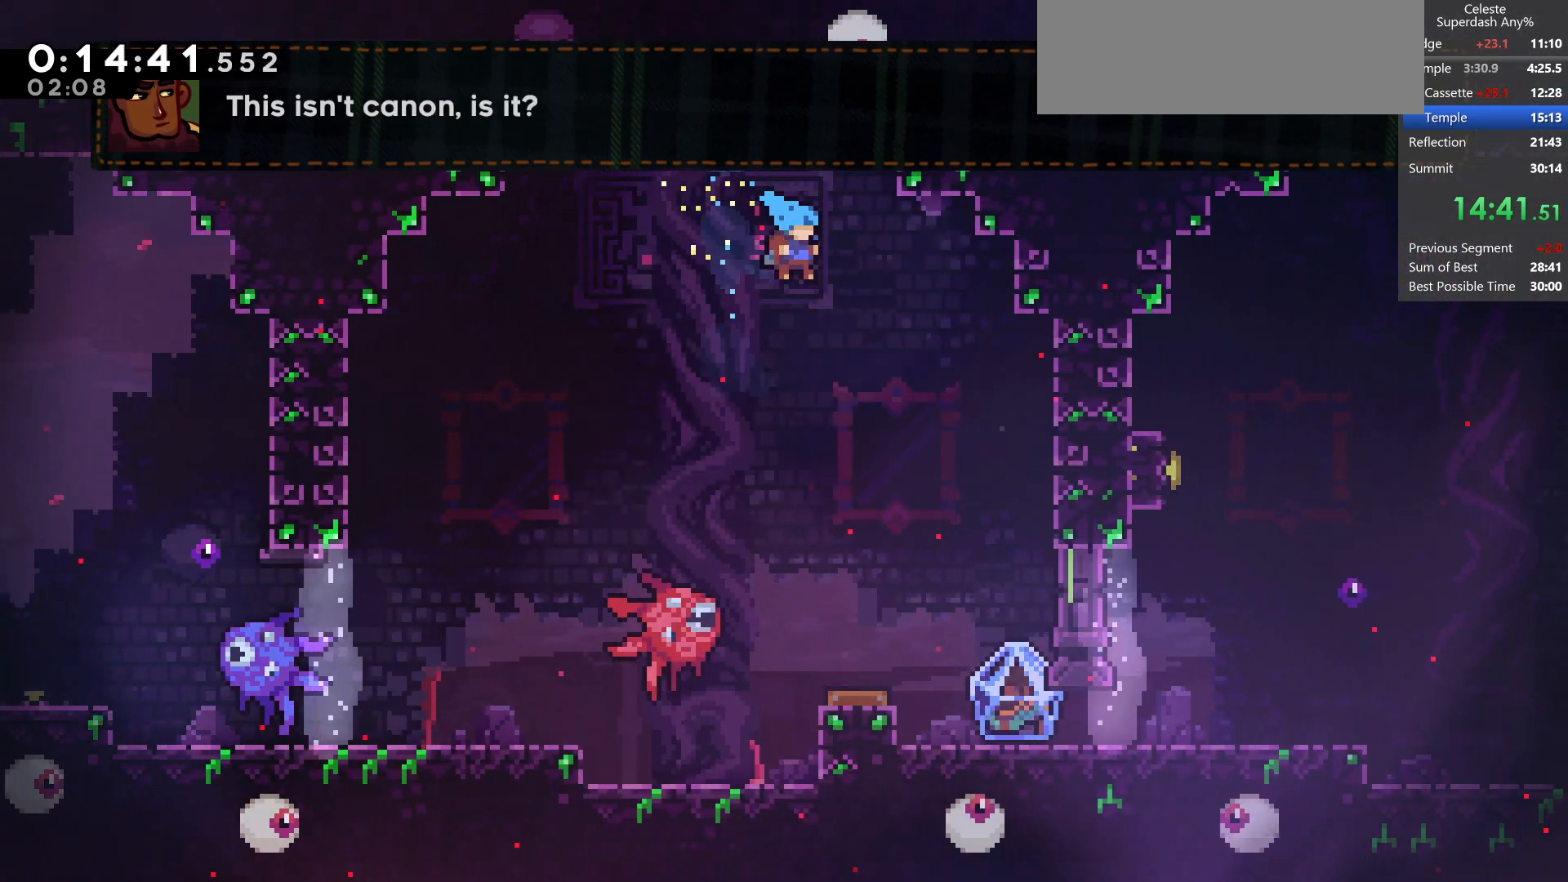
{"keys": ["dash", "right"], "events": [[283, "right", "up"], [367, "right", "down"], [433, "down", "up"], [450, "dash", "down"]]}
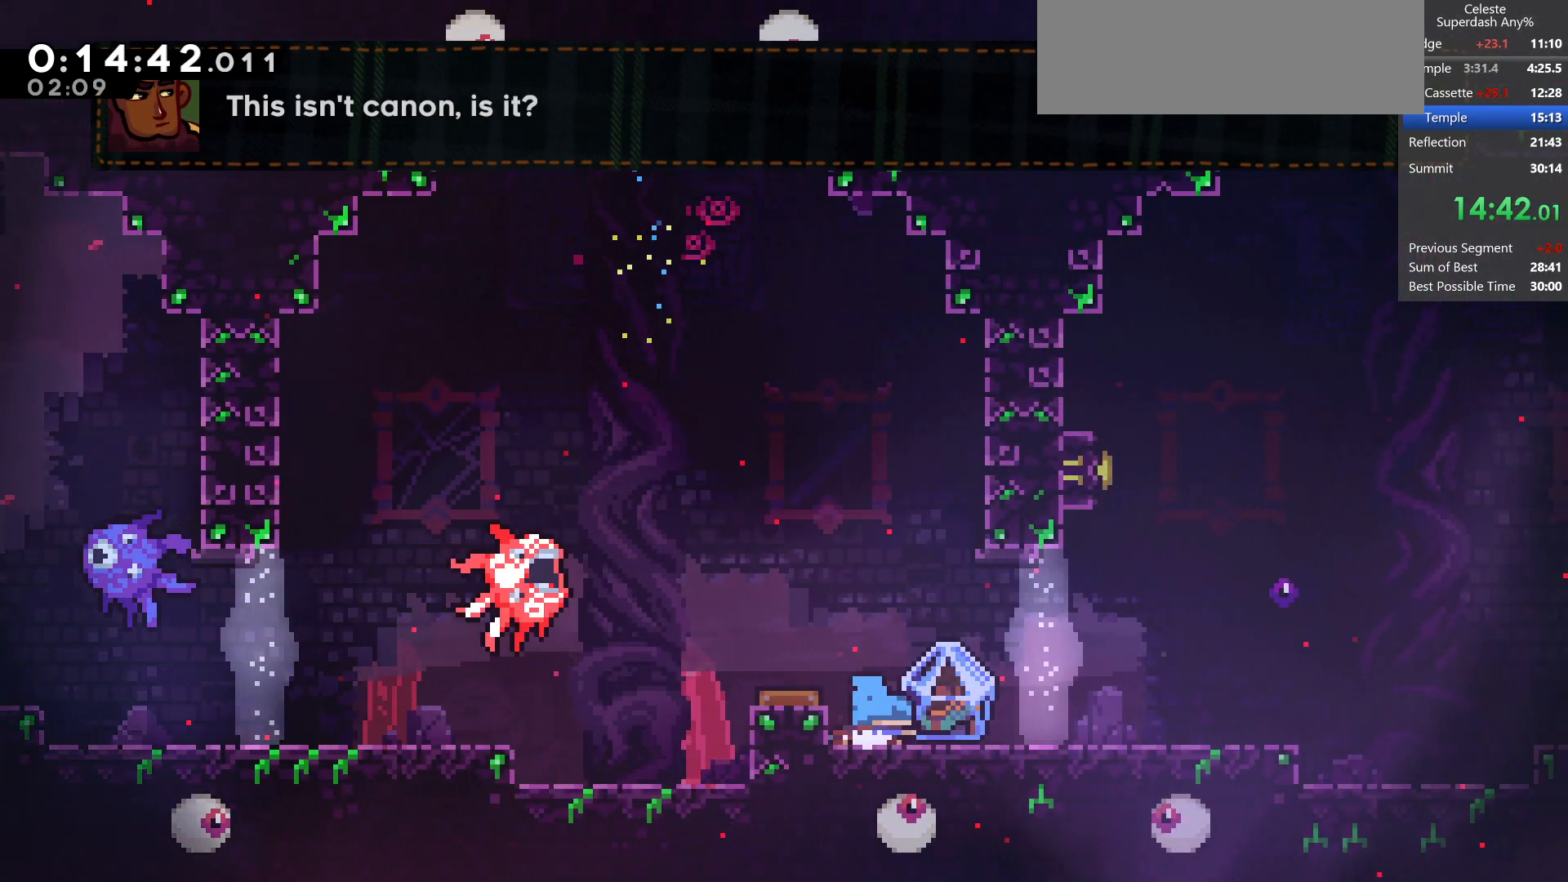
{"keys": ["right", "up"], "events": [[17, "grab", "down"], [150, "dash", "up"], [483, "grab", "up"], [483, "up", "down"]]}
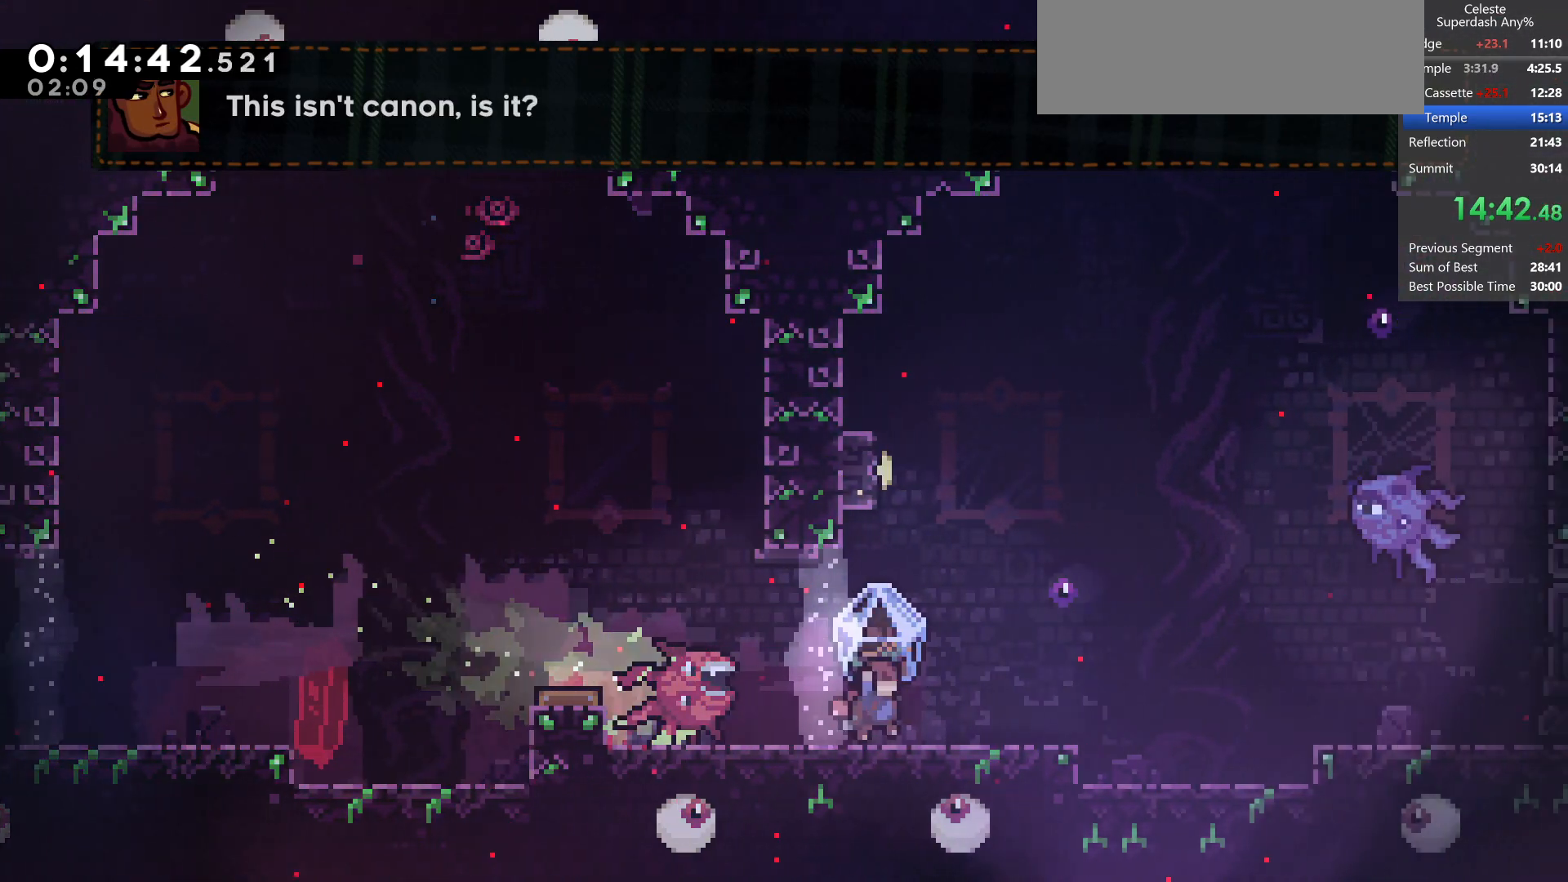
{"keys": ["left"], "events": [[33, "right", "up"], [150, "dash", "down"], [400, "dash", "up"], [417, "left", "down"], [450, "up", "up"]]}
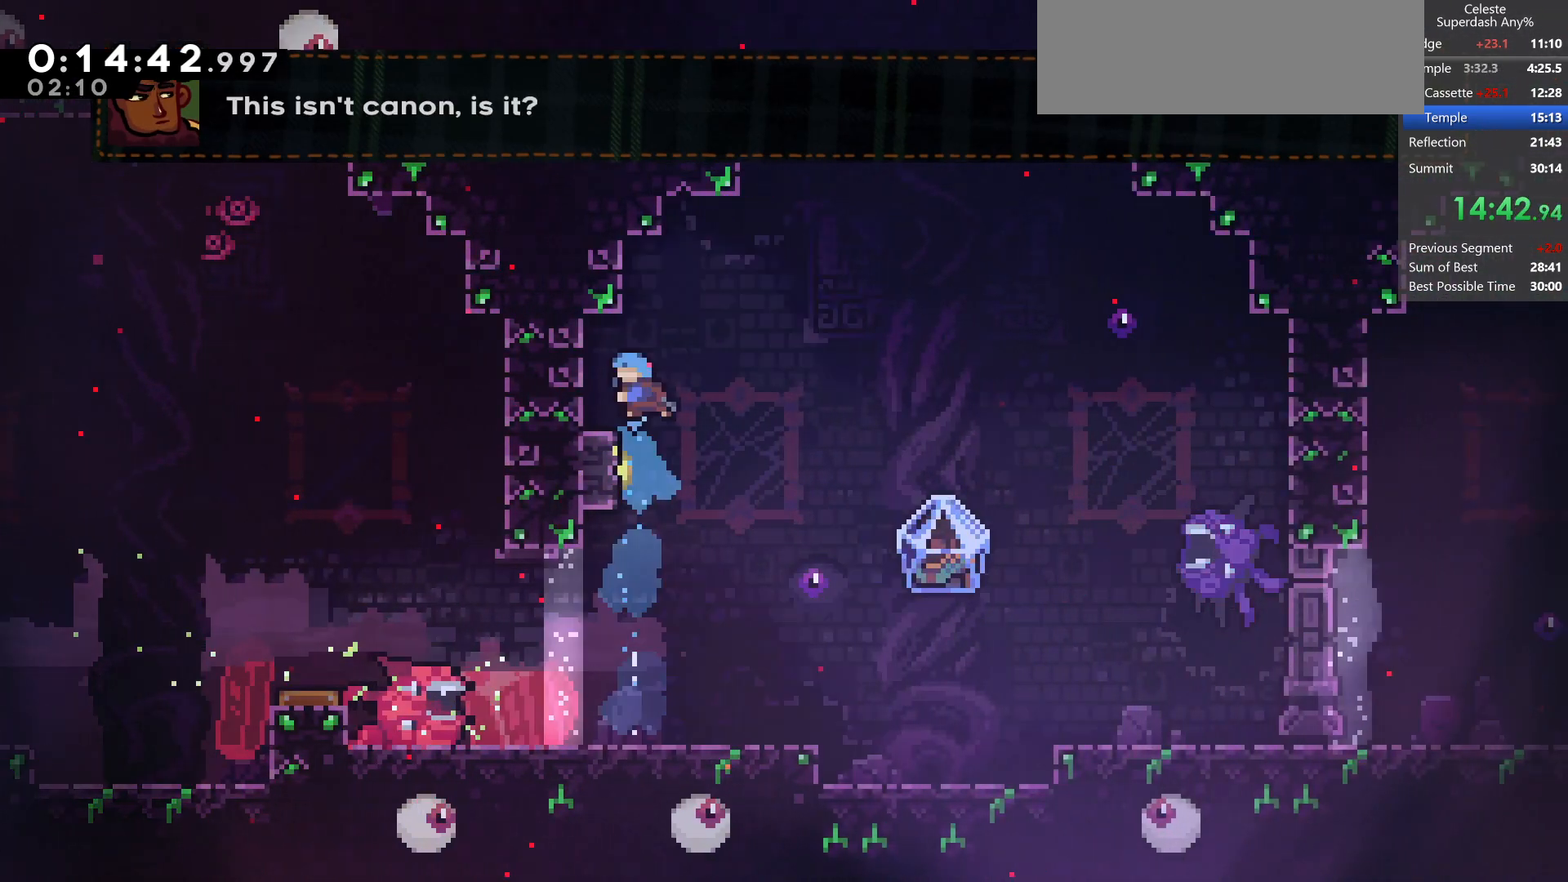
{"keys": ["down"], "events": [[83, "down", "down"], [183, "left", "up"]]}
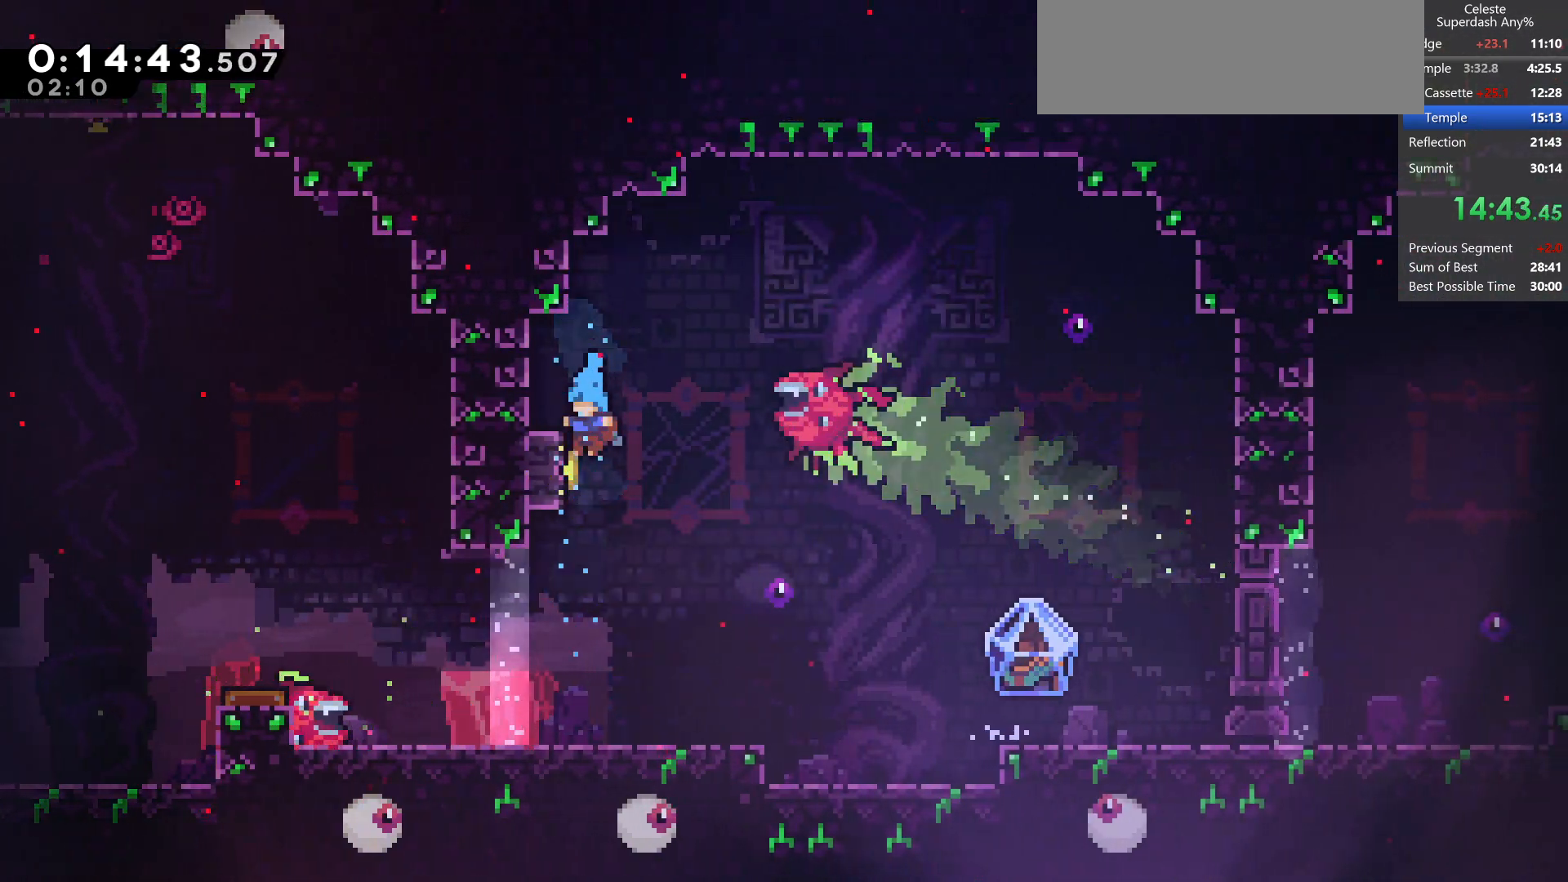
{"keys": [], "events": [[150, "right", "down"], [200, "down", "up"], [333, "right", "up"]]}
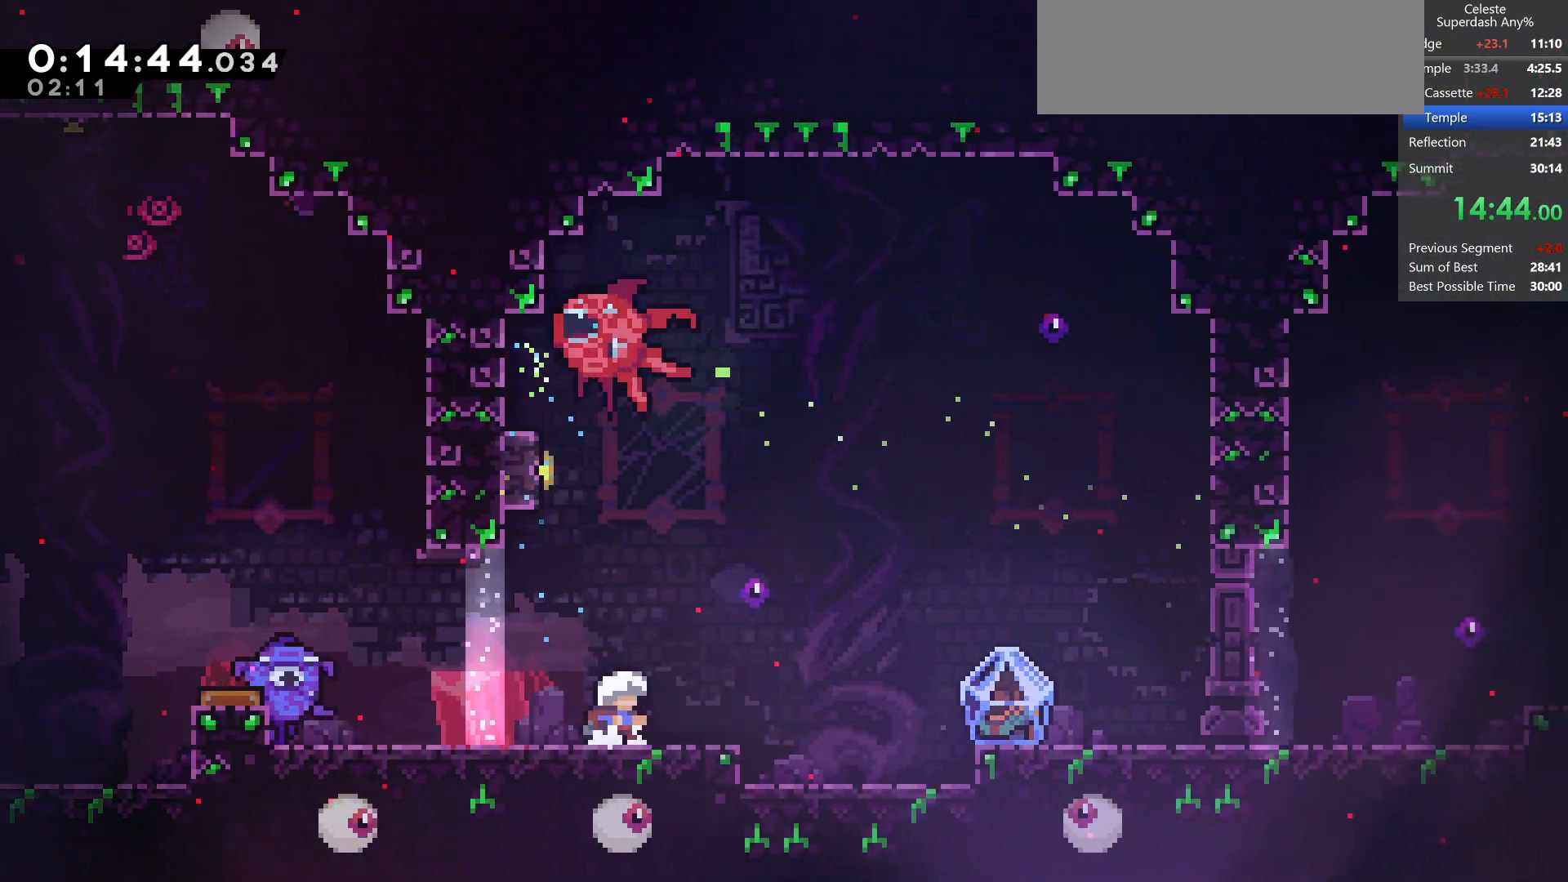
{"keys": ["dash", "left", "up"], "events": [[233, "right", "down"], [283, "right", "up"], [283, "up", "down"], [333, "dash", "down"], [500, "left", "down"]]}
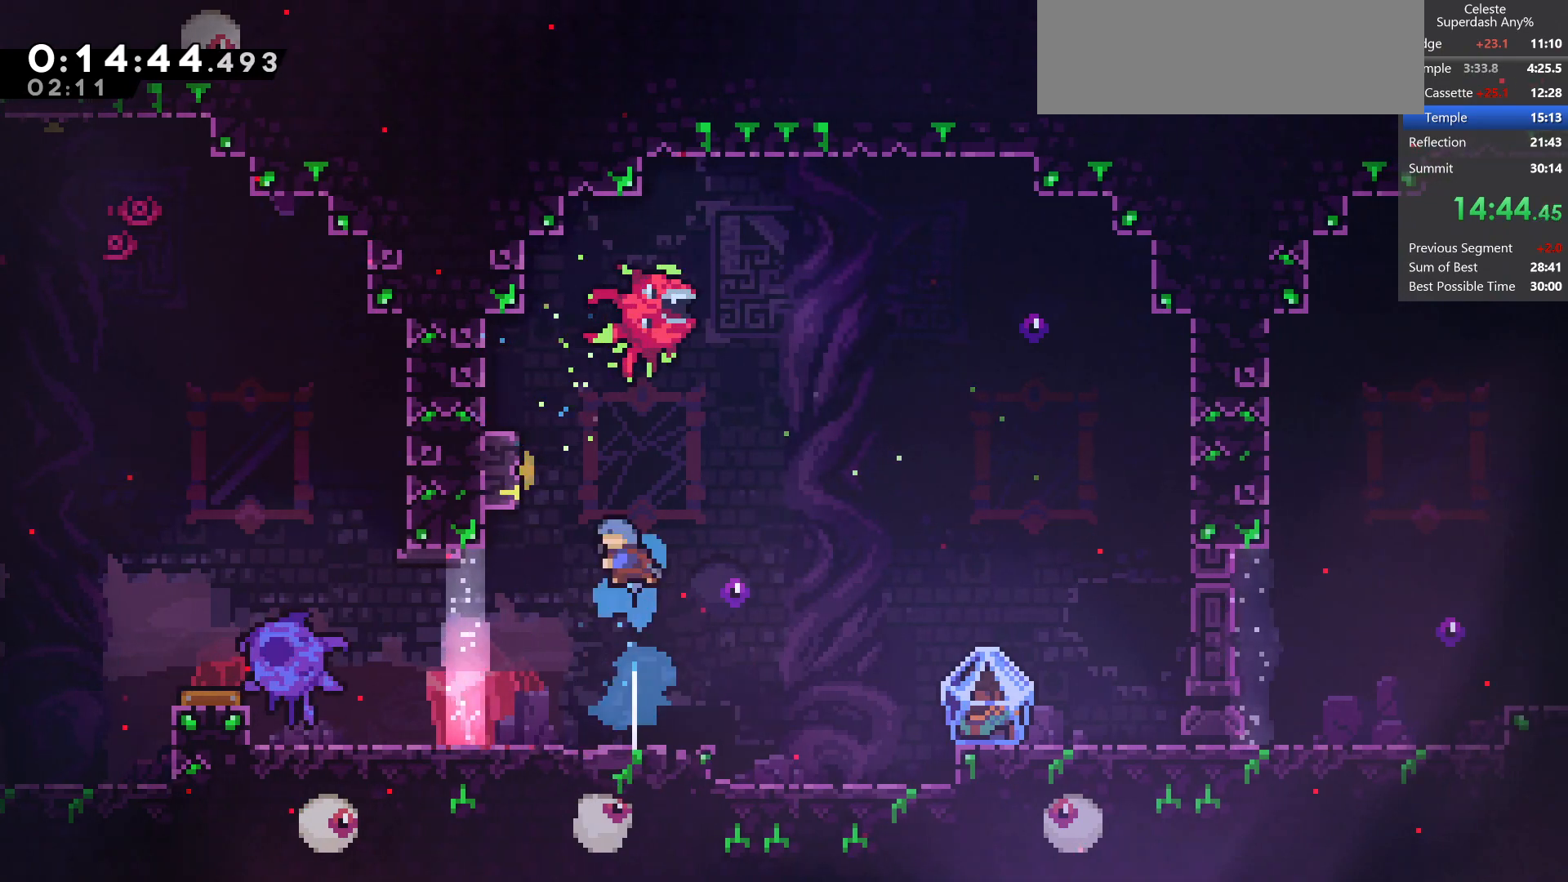
{"keys": ["right"], "events": [[33, "dash", "up"], [67, "up", "up"], [167, "down", "down"], [367, "left", "up"], [433, "right", "down"], [483, "down", "up"]]}
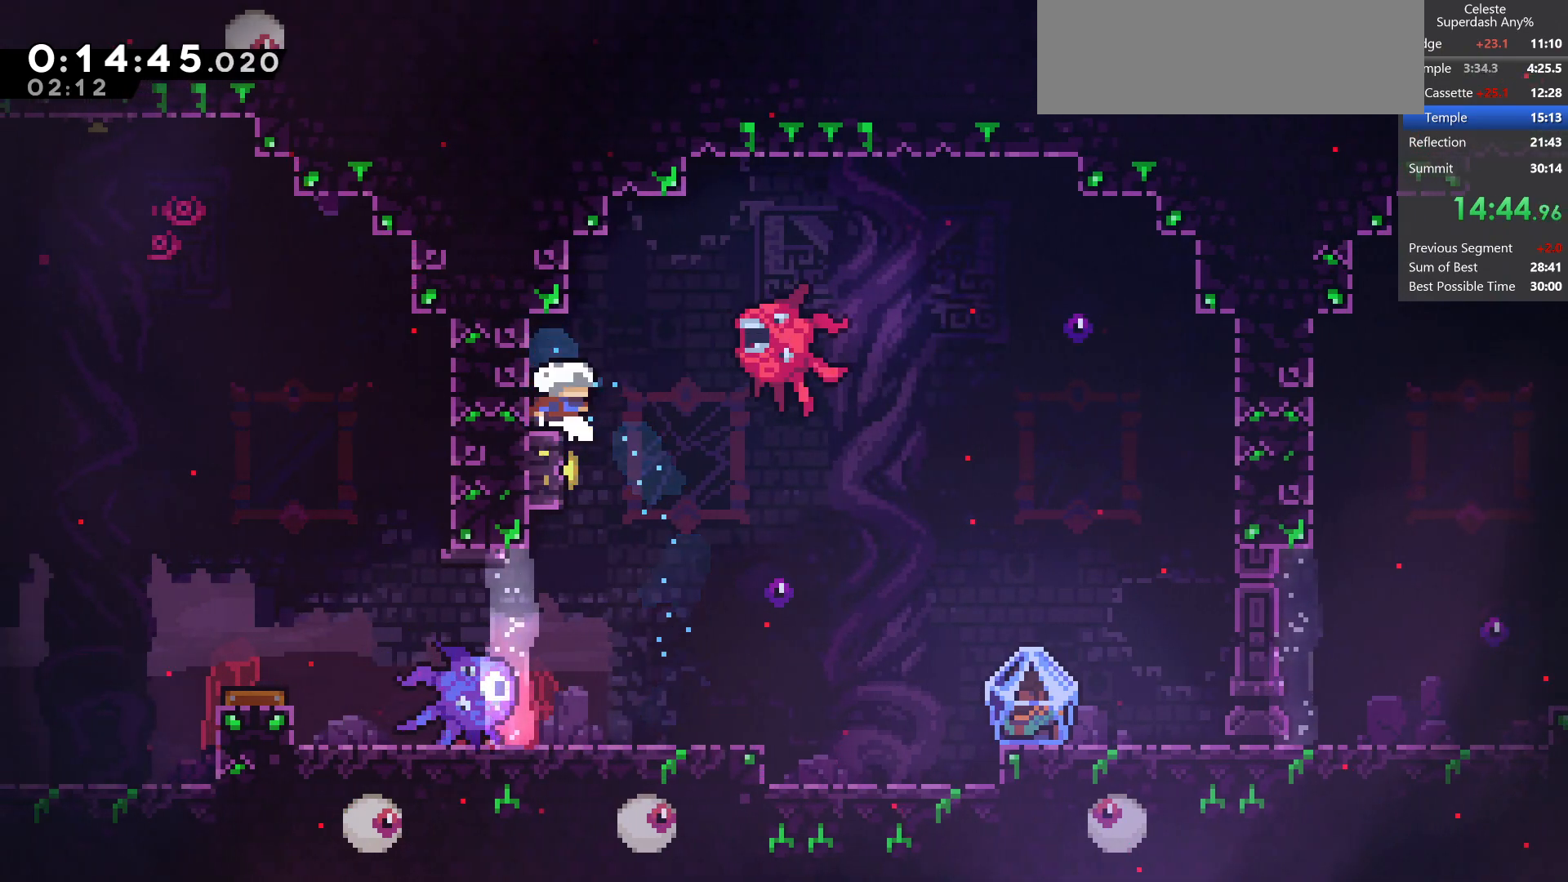
{"keys": ["down"], "events": [[167, "right", "up"], [183, "left", "down"], [233, "dash", "down"], [350, "down", "down"], [417, "dash", "up"], [450, "left", "up"]]}
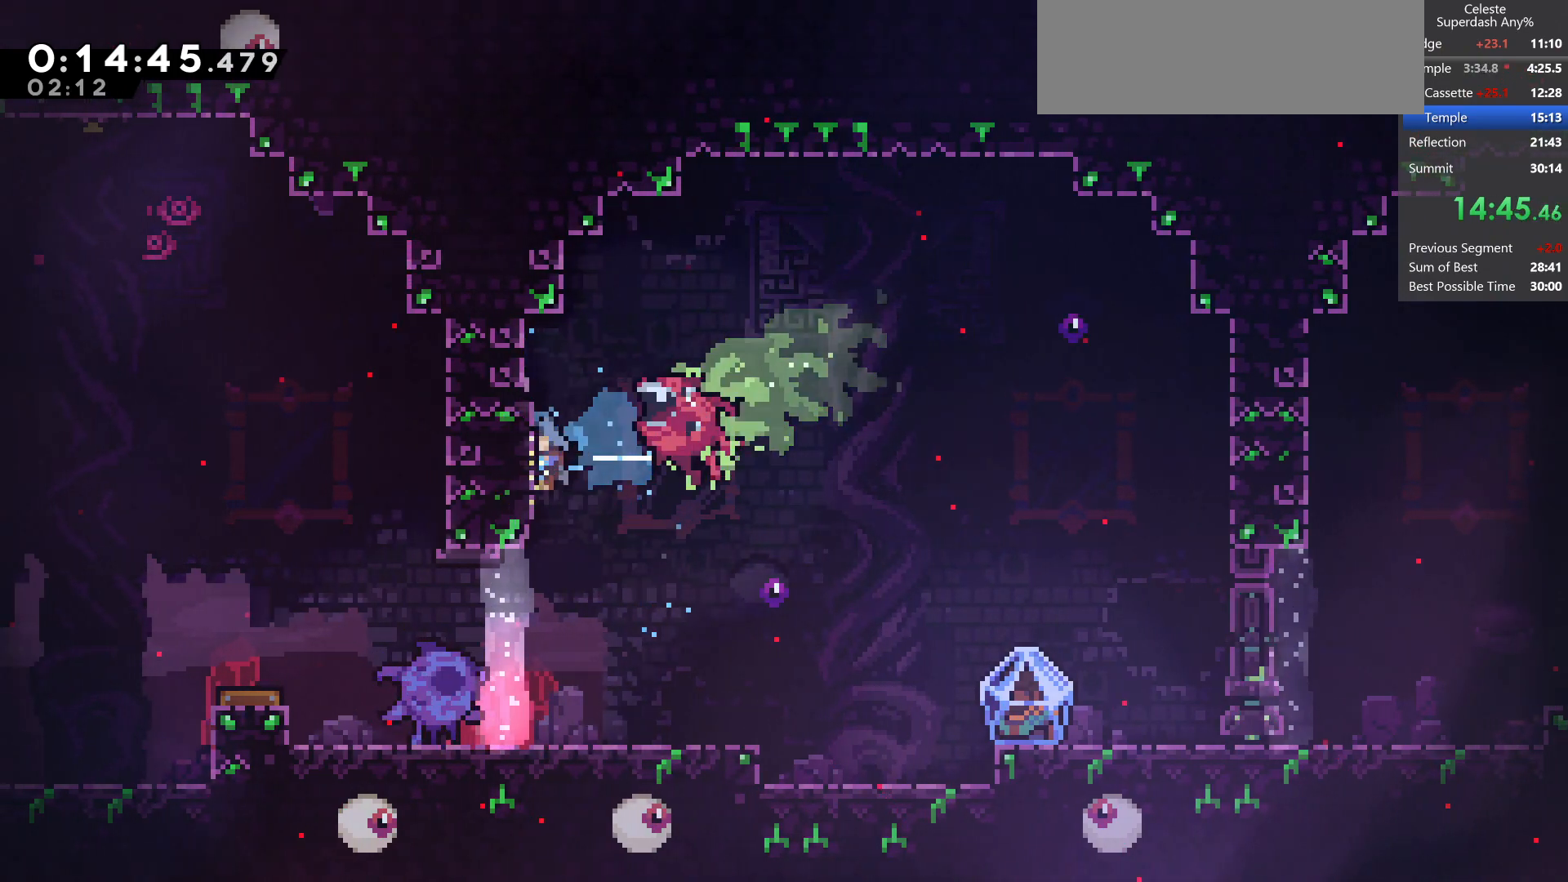
{"keys": ["jump", "right"], "events": [[100, "dash", "down"], [250, "dash", "up"], [300, "jump", "down"], [317, "right", "down"], [400, "jump", "up"], [433, "down", "up"], [483, "jump", "down"]]}
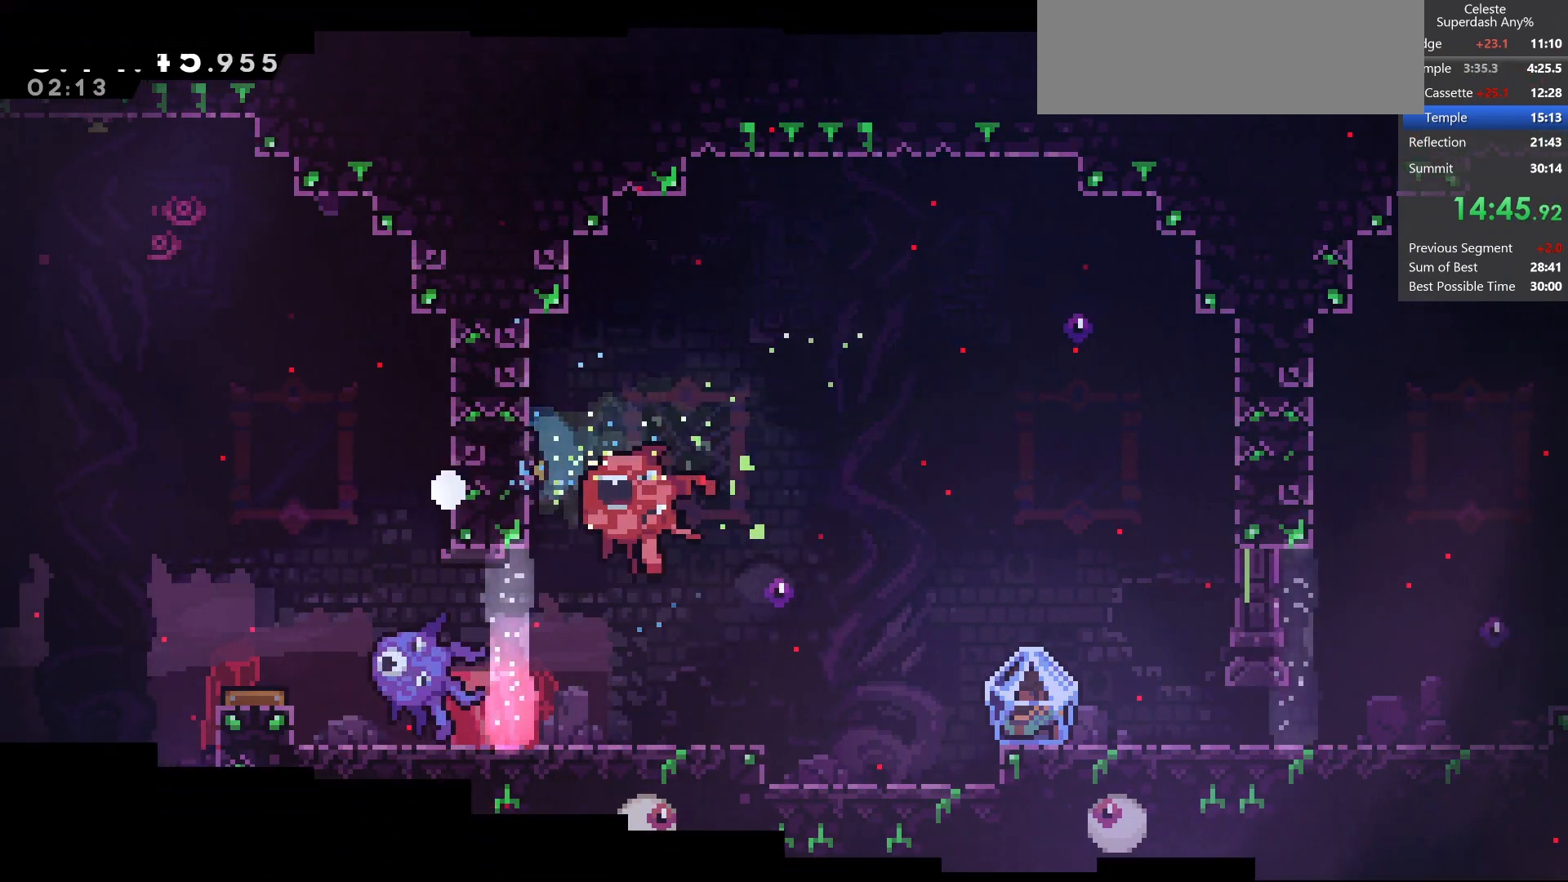
{"keys": ["jump", "right"], "events": [[50, "right", "up"], [83, "jump", "up"], [83, "pause", "down"], [150, "jump", "down"], [233, "jump", "up"], [283, "pause", "up"], [333, "jump", "down"], [417, "jump", "up"], [483, "right", "down"], [500, "jump", "down"]]}
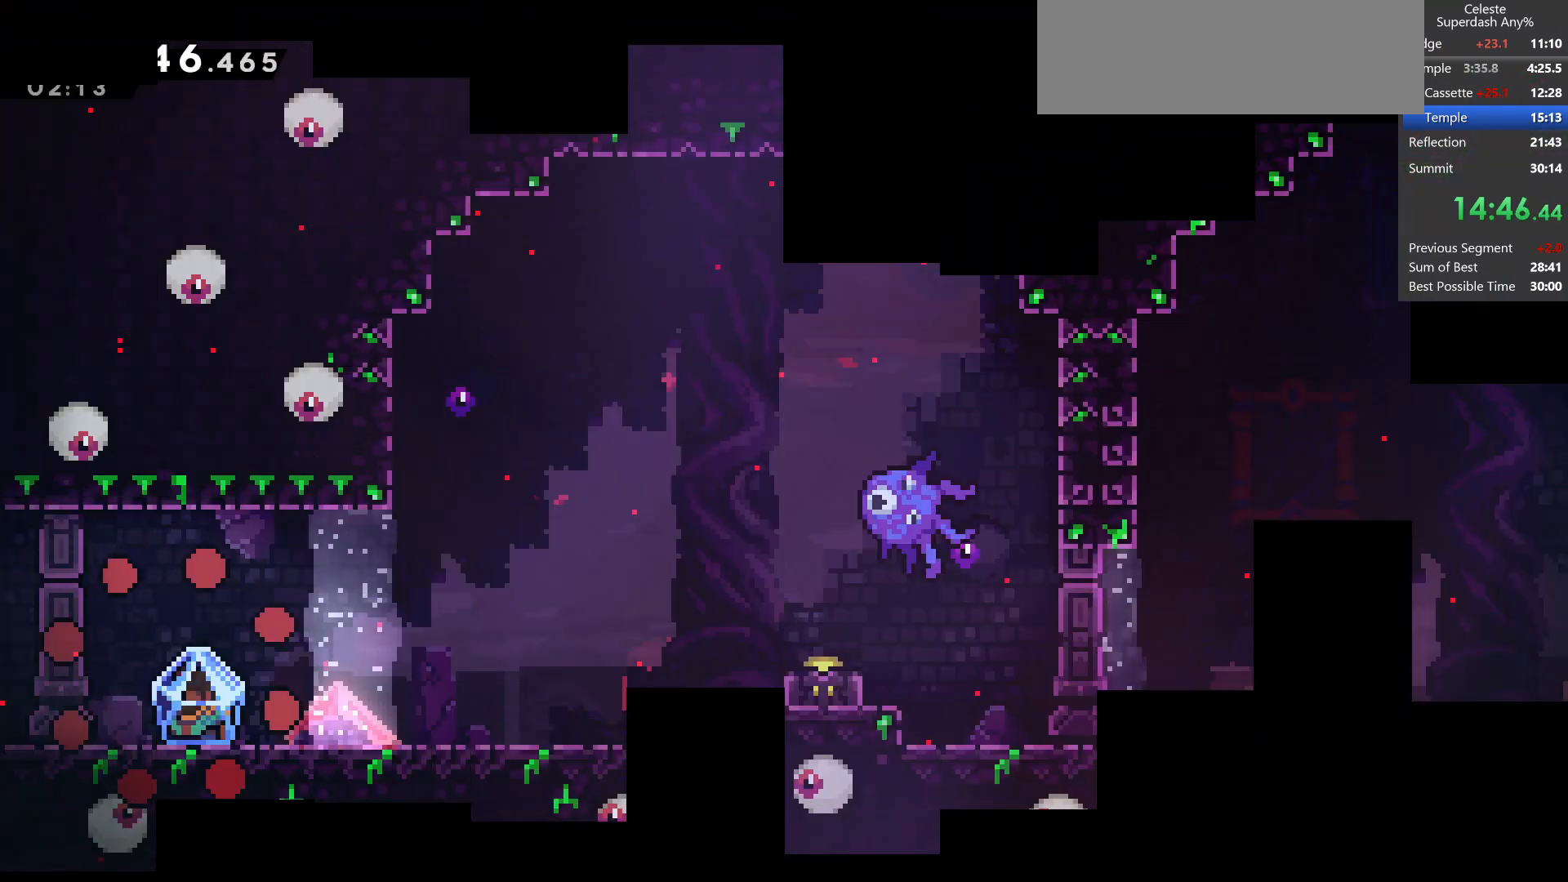
{"keys": ["dash", "down", "grab", "jump", "right"], "events": [[100, "down", "down"], [100, "jump", "up"], [483, "dash", "down"], [483, "grab", "down"], [483, "jump", "down"]]}
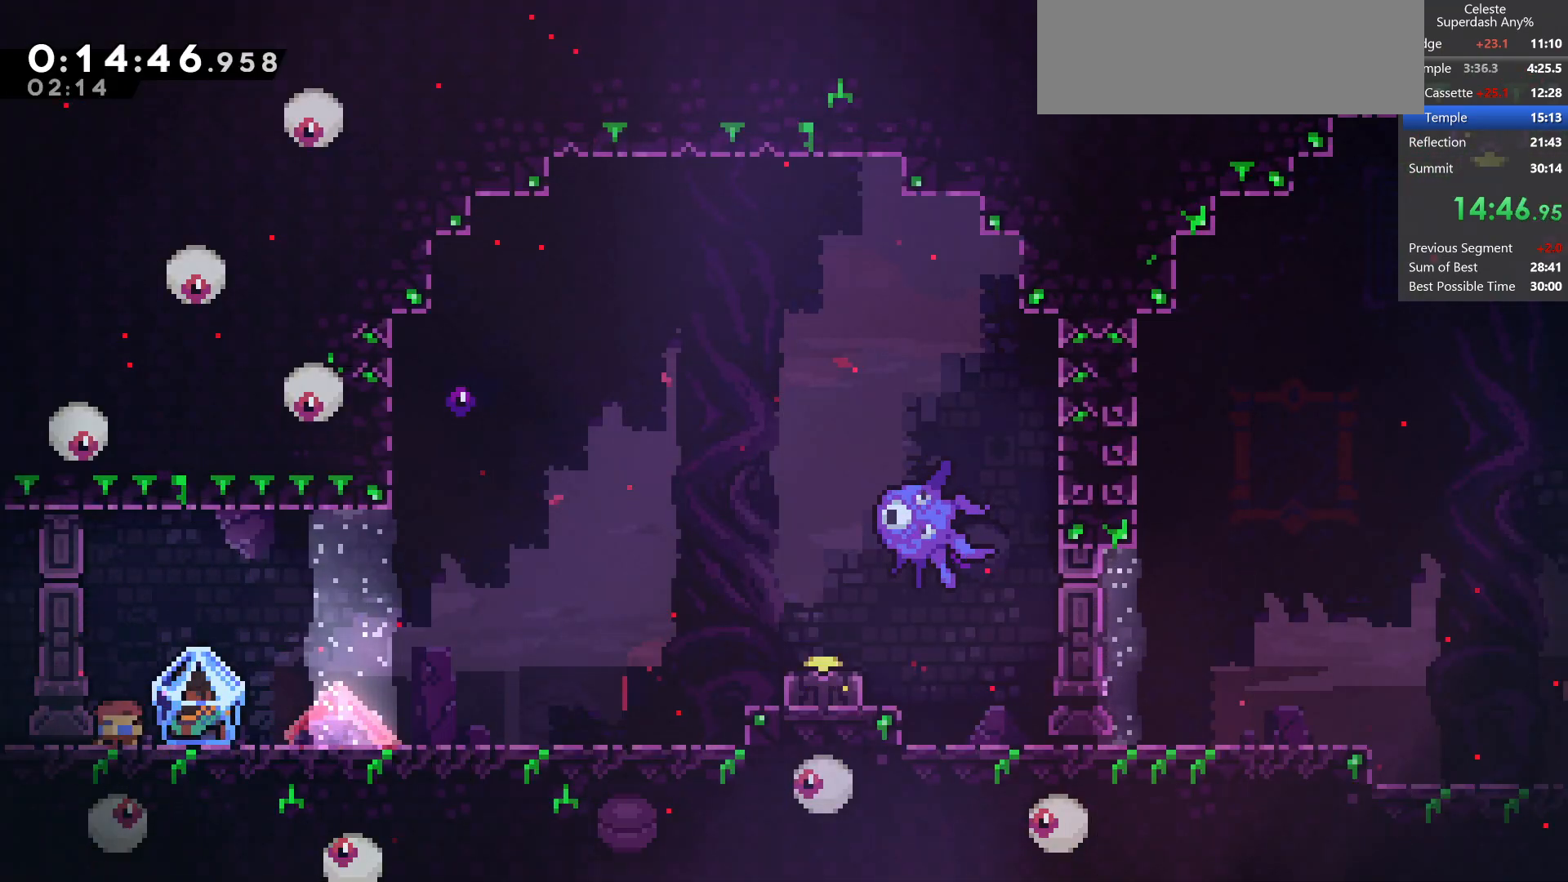
{"keys": ["grab", "right"], "events": [[117, "dash", "up"], [133, "jump", "up"], [167, "down", "up"]]}
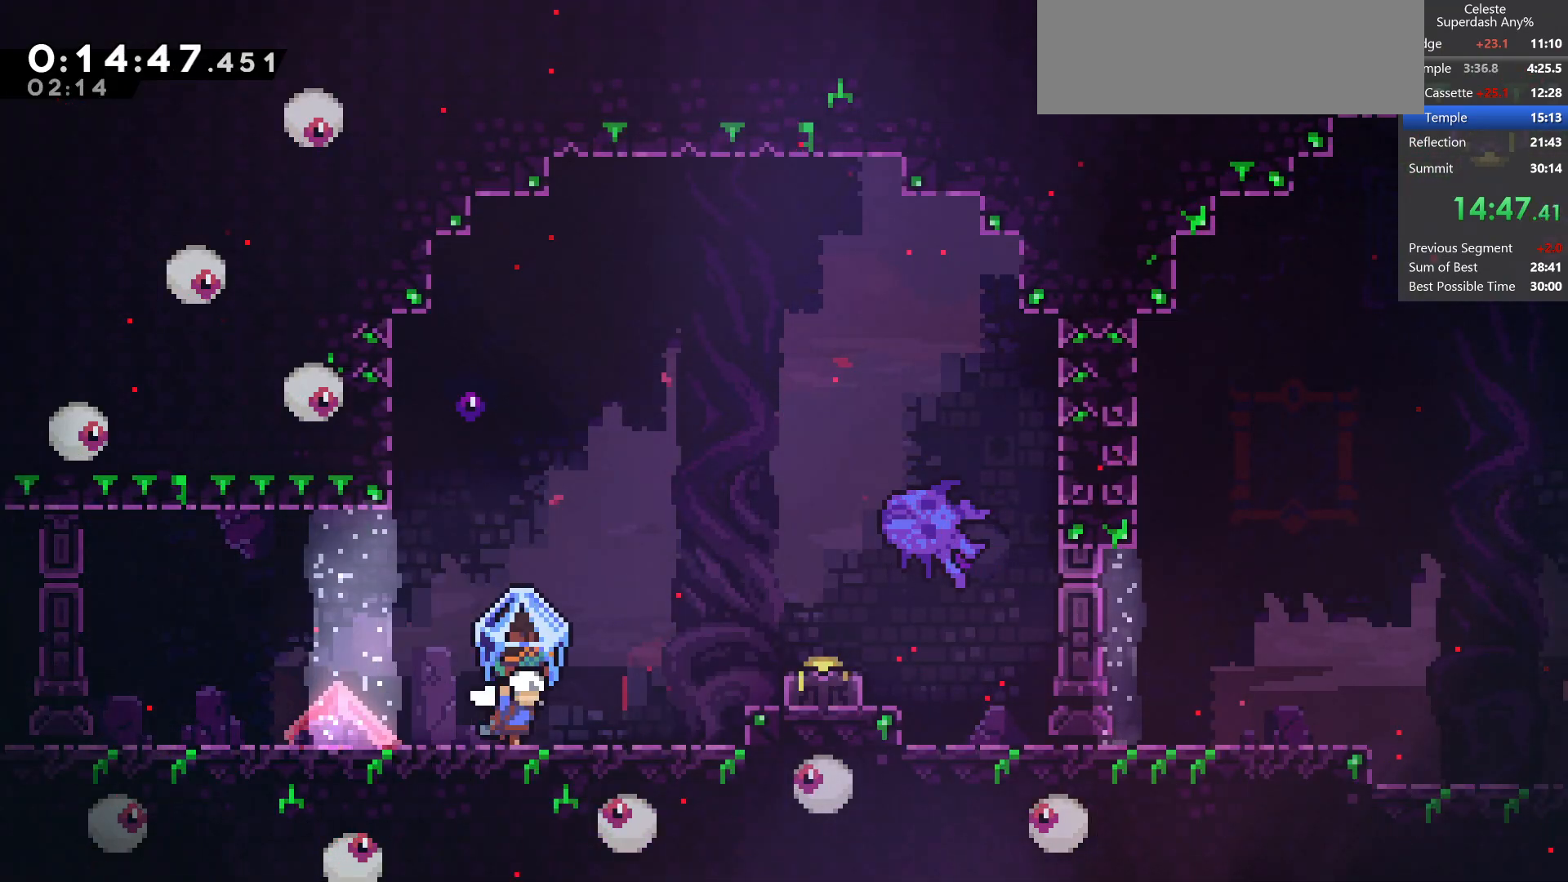
{"keys": ["down", "jump", "right"], "events": [[150, "right", "up"], [200, "jump", "down"], [350, "right", "down"], [400, "grab", "up"], [450, "down", "down"]]}
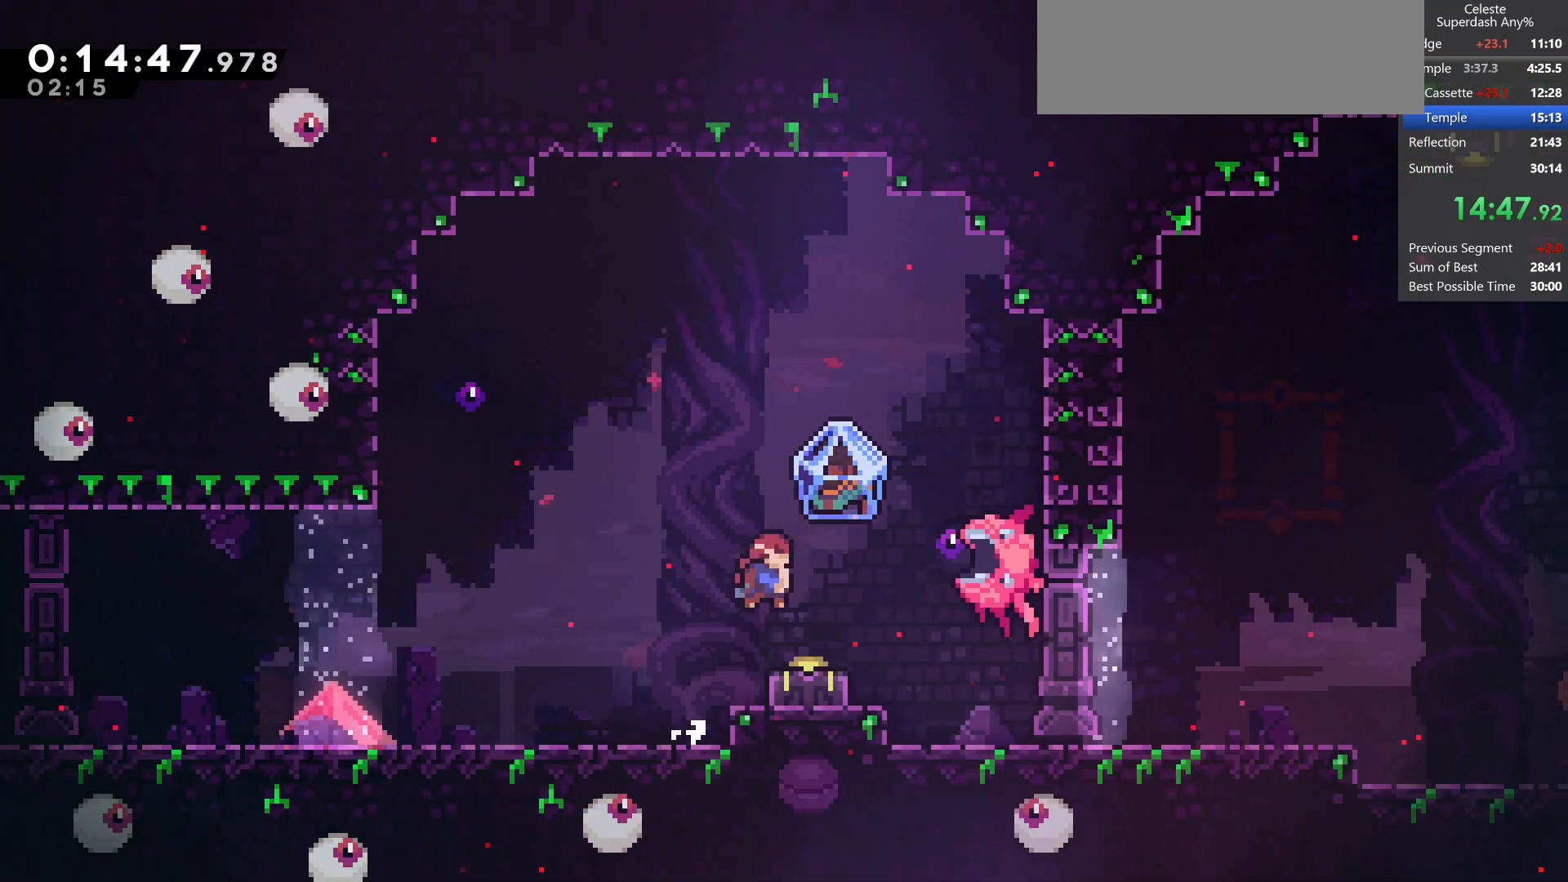
{"keys": ["down", "left"], "events": [[33, "dash", "down"], [67, "jump", "up"], [233, "right", "up"], [283, "dash", "up"], [417, "left", "down"]]}
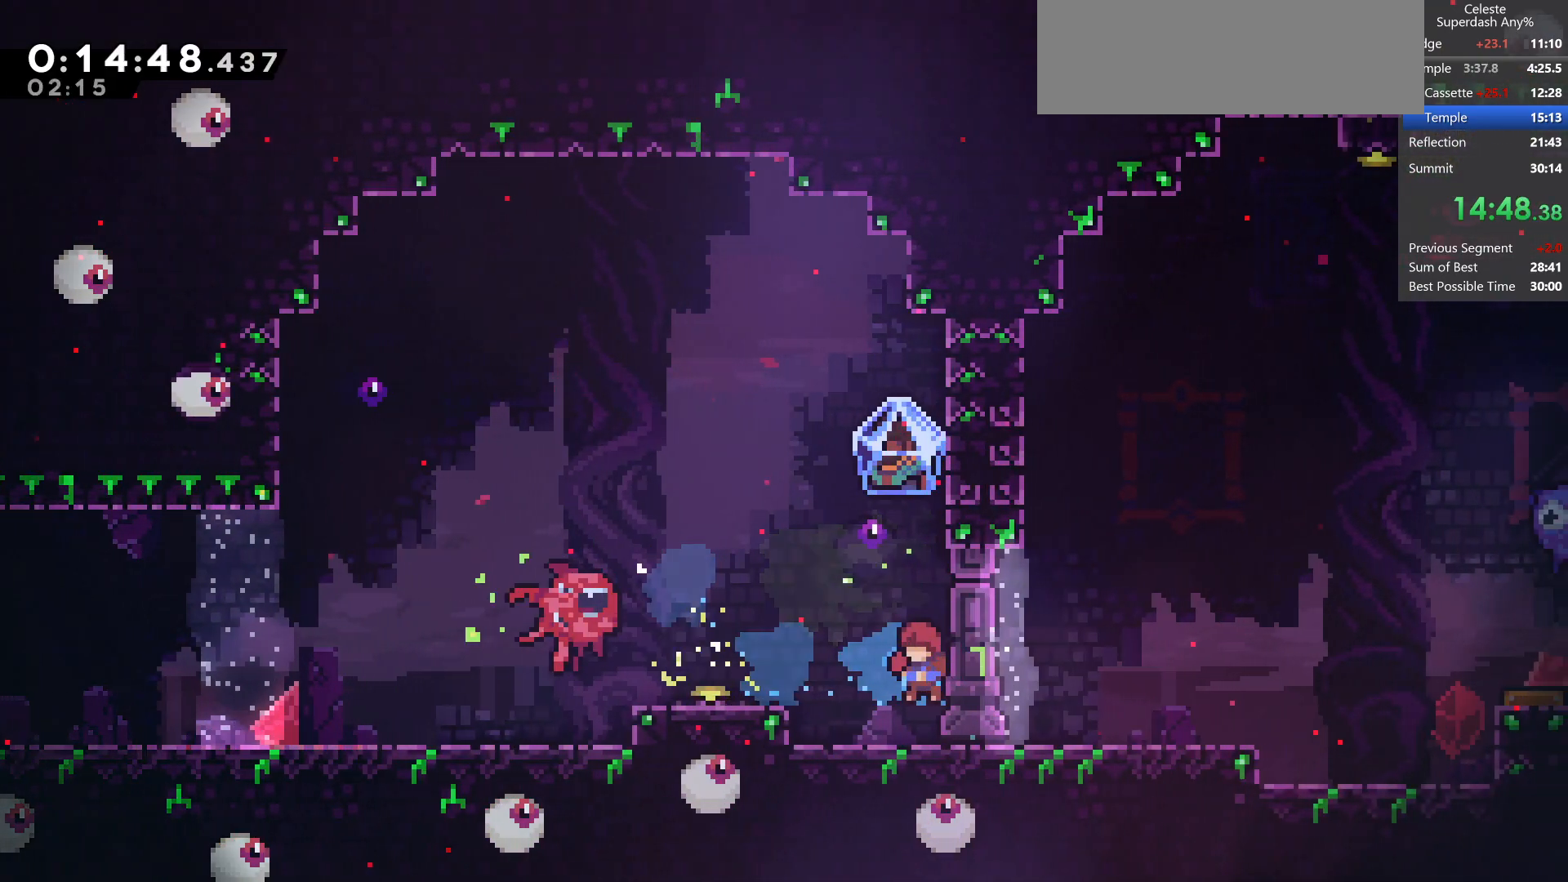
{"keys": ["grab", "right"], "events": [[67, "dash", "down"], [233, "right", "down"], [250, "dash", "up"], [283, "down", "up"], [283, "jump", "down"], [283, "left", "up"], [333, "grab", "down"], [350, "jump", "up"]]}
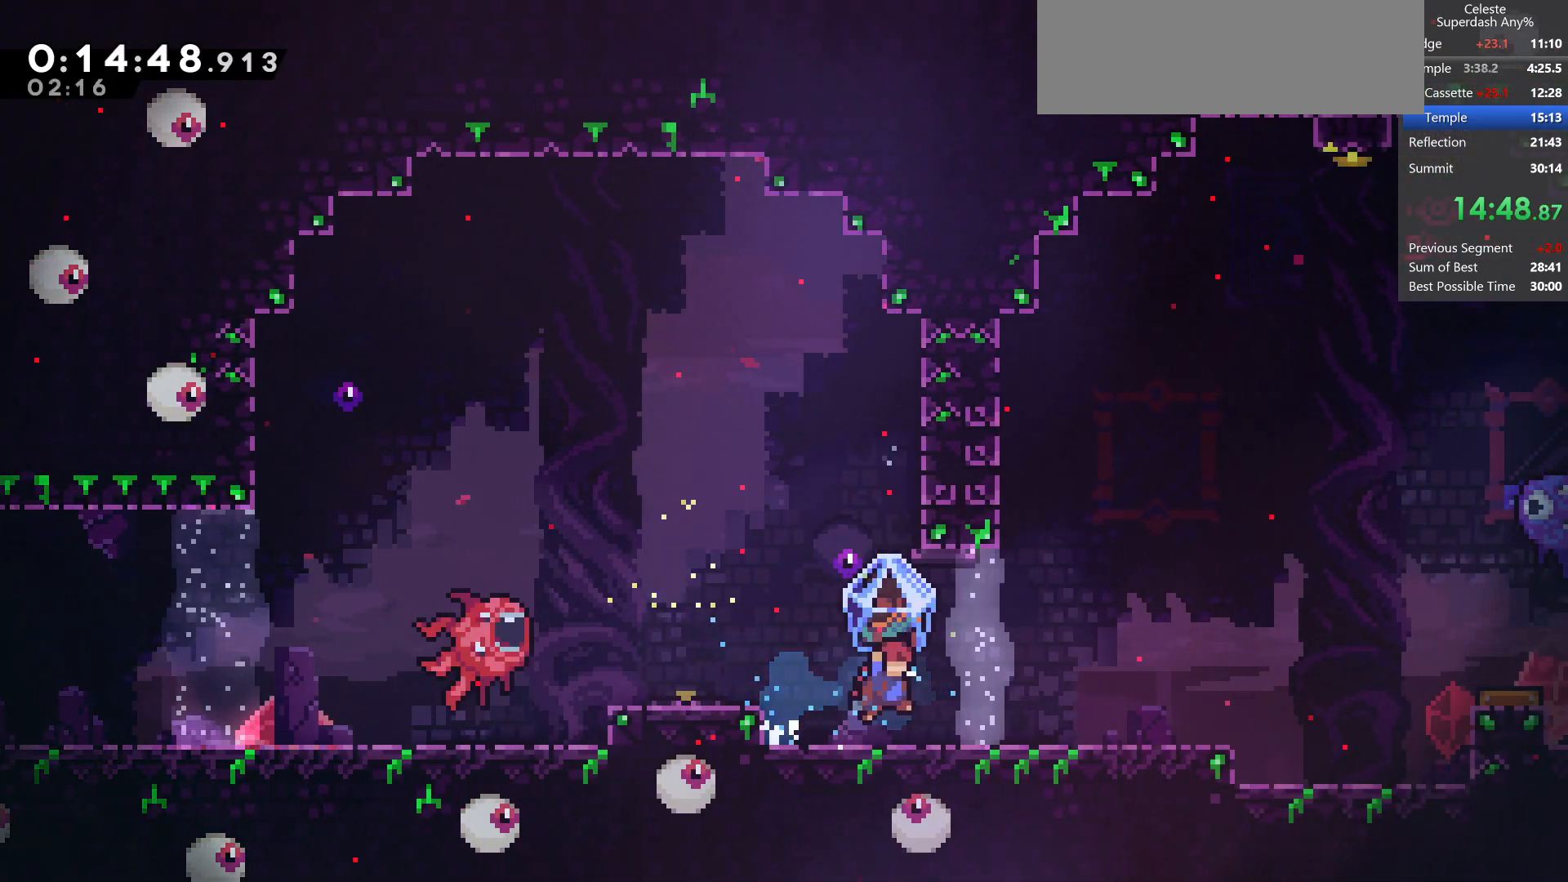
{"keys": [], "events": [[233, "jump", "down"], [350, "grab", "up"], [350, "jump", "up"], [450, "right", "up"]]}
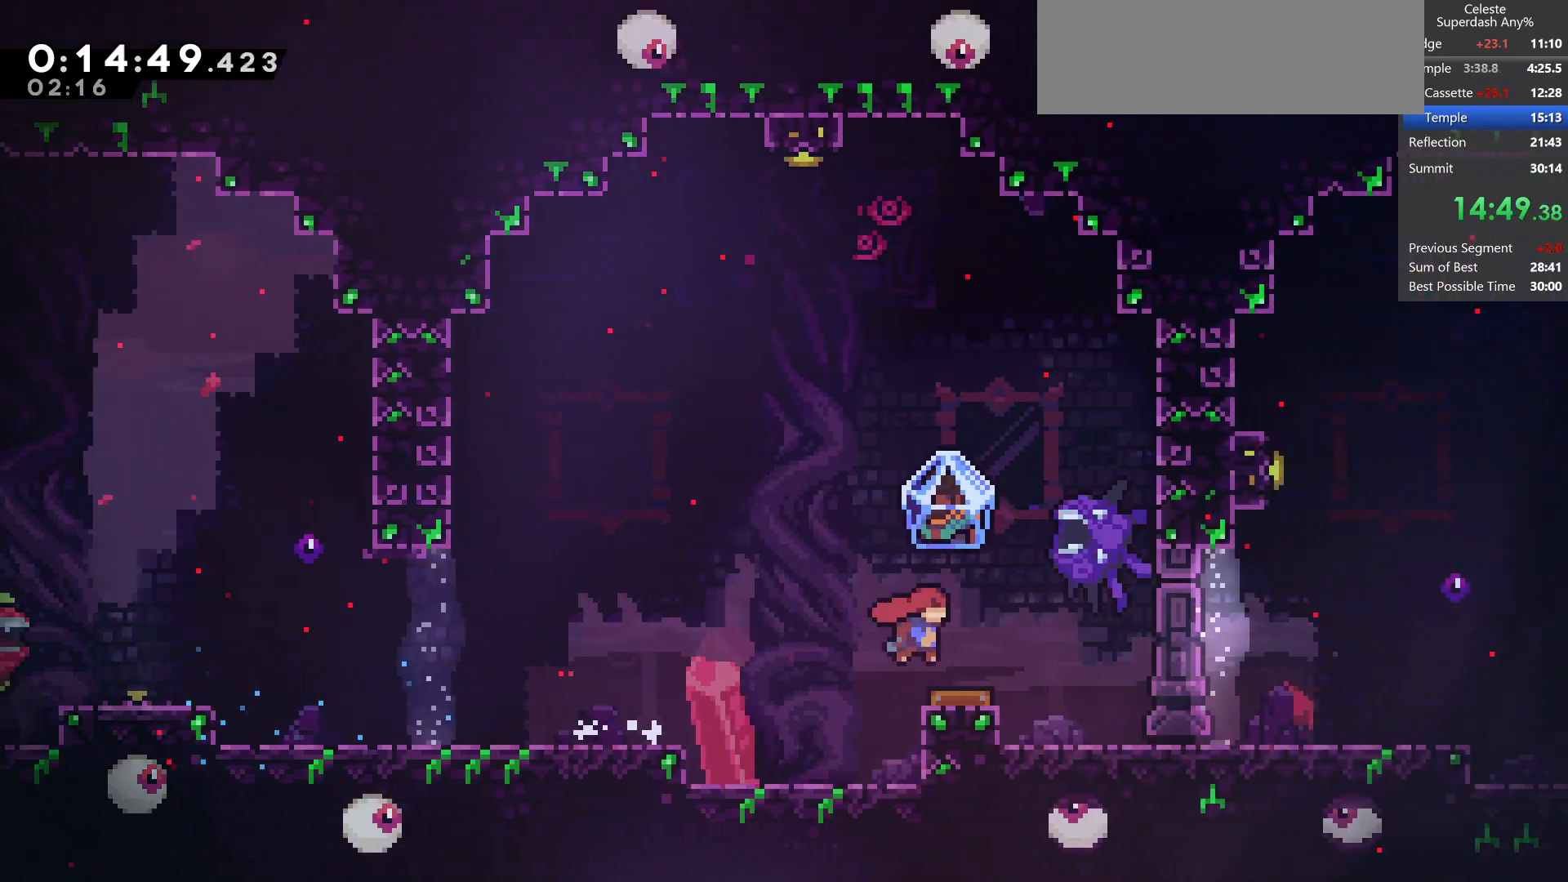
{"keys": ["dash", "up"], "events": [[83, "left", "down"], [383, "up", "down"], [417, "left", "up"], [450, "dash", "down"]]}
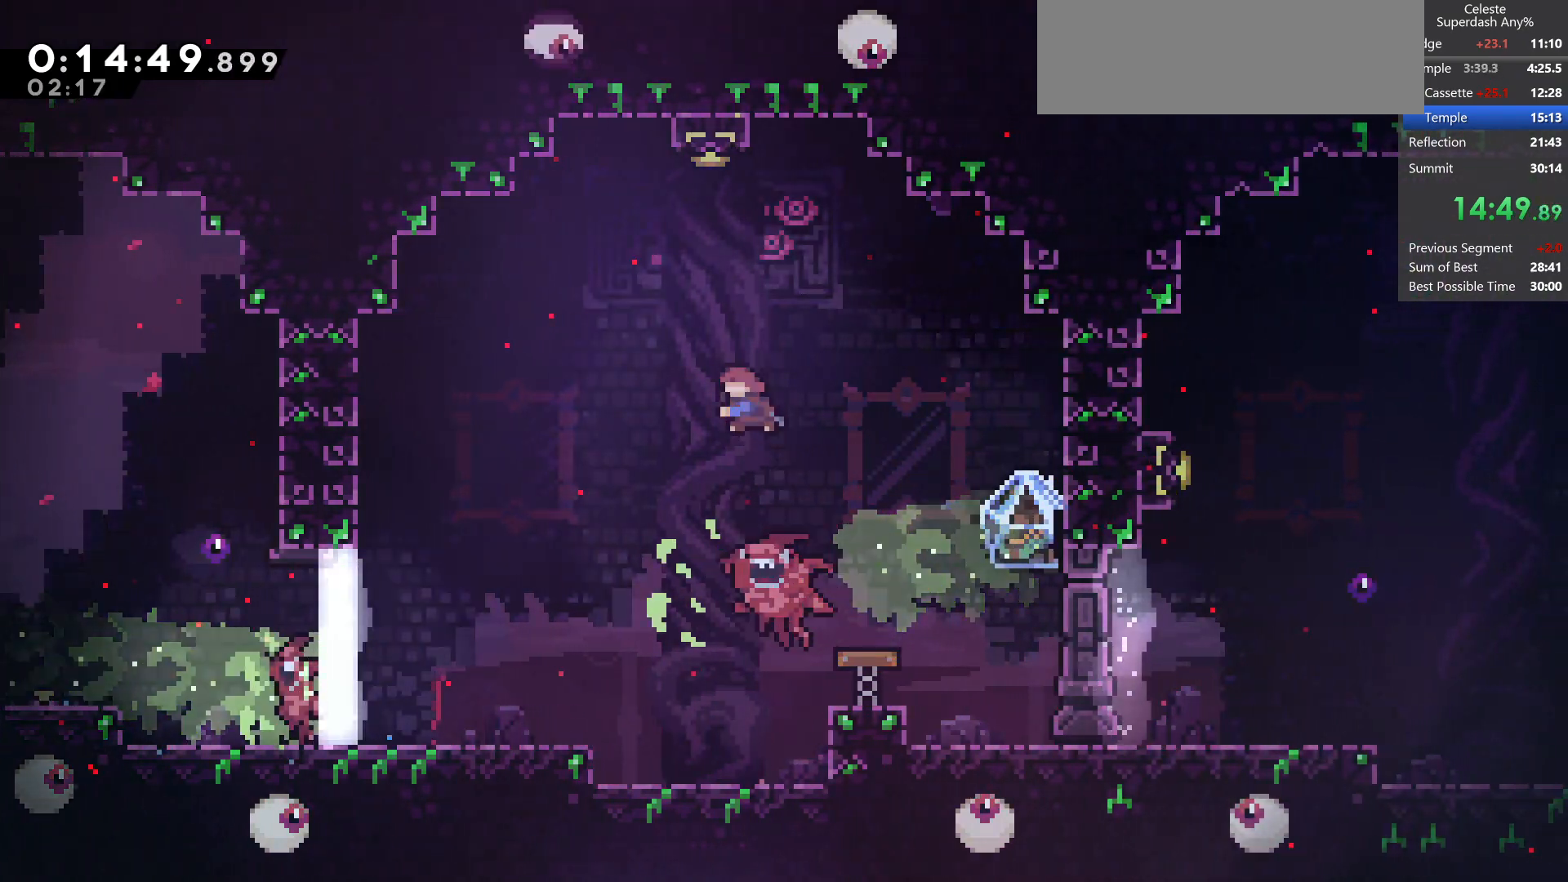
{"keys": ["down", "right"], "events": [[150, "dash", "up"], [150, "up", "up"], [233, "down", "down"], [367, "right", "down"]]}
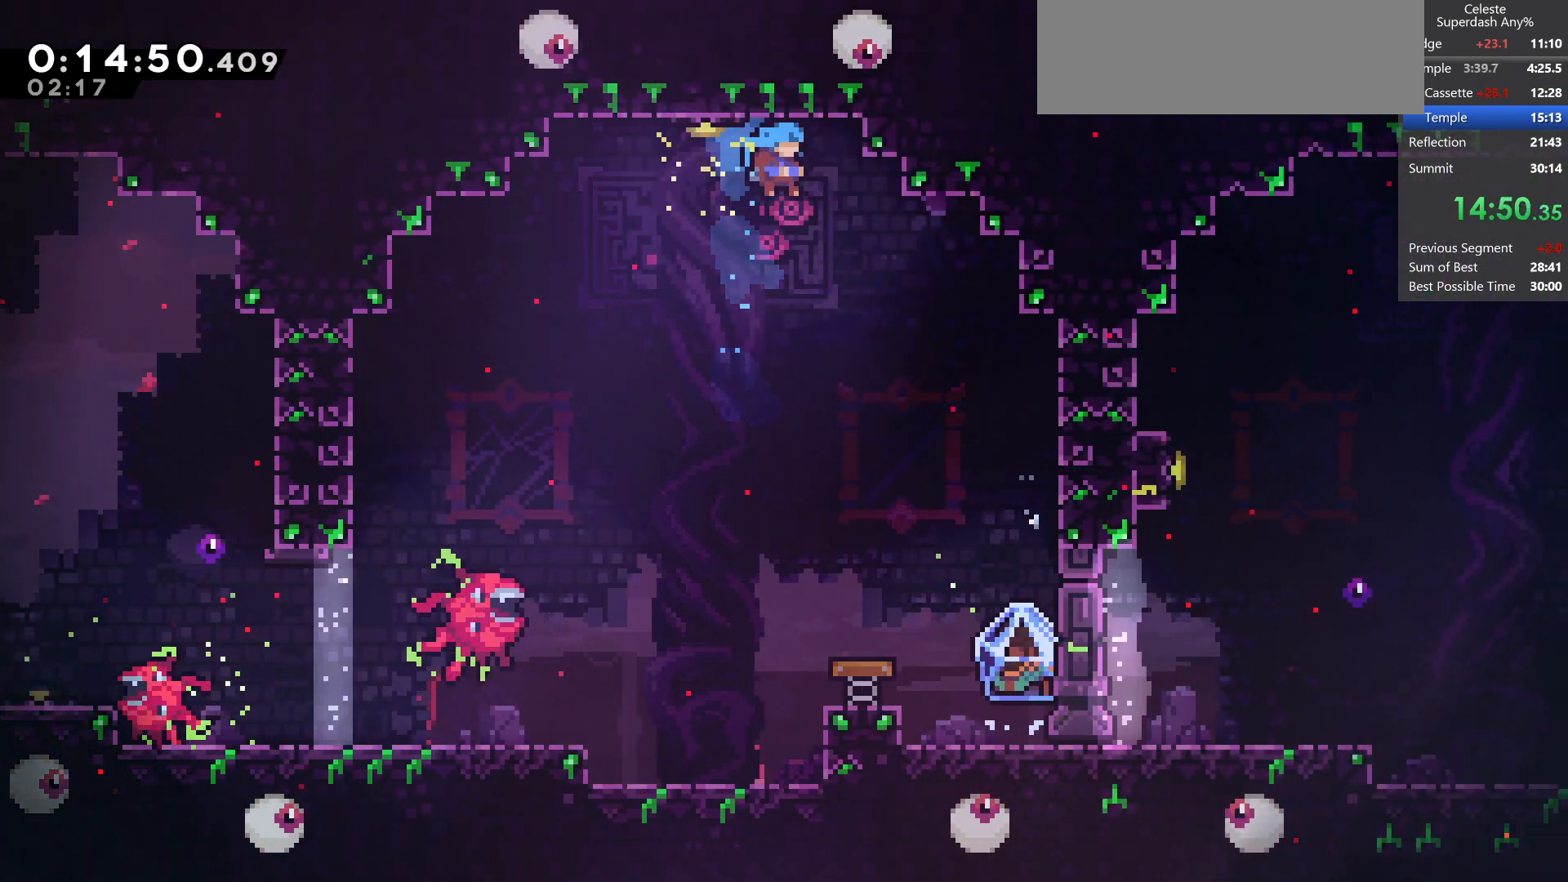
{"keys": ["down", "right"], "events": [[333, "right", "up"], [450, "right", "down"]]}
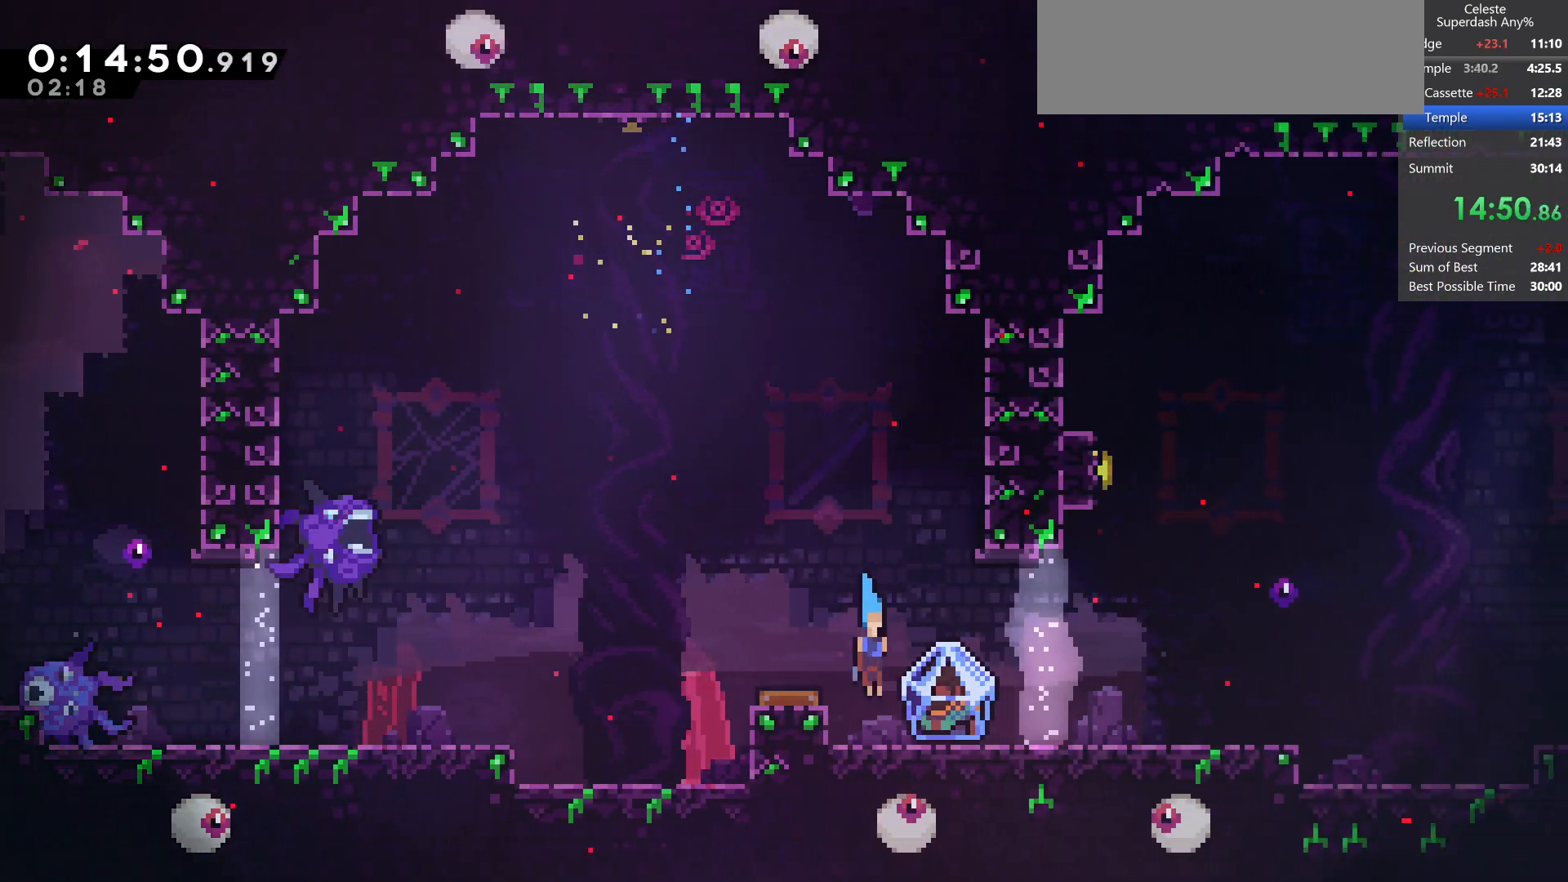
{"keys": ["grab", "right"], "events": [[33, "down", "up"], [83, "dash", "down"], [167, "grab", "down"], [333, "dash", "up"]]}
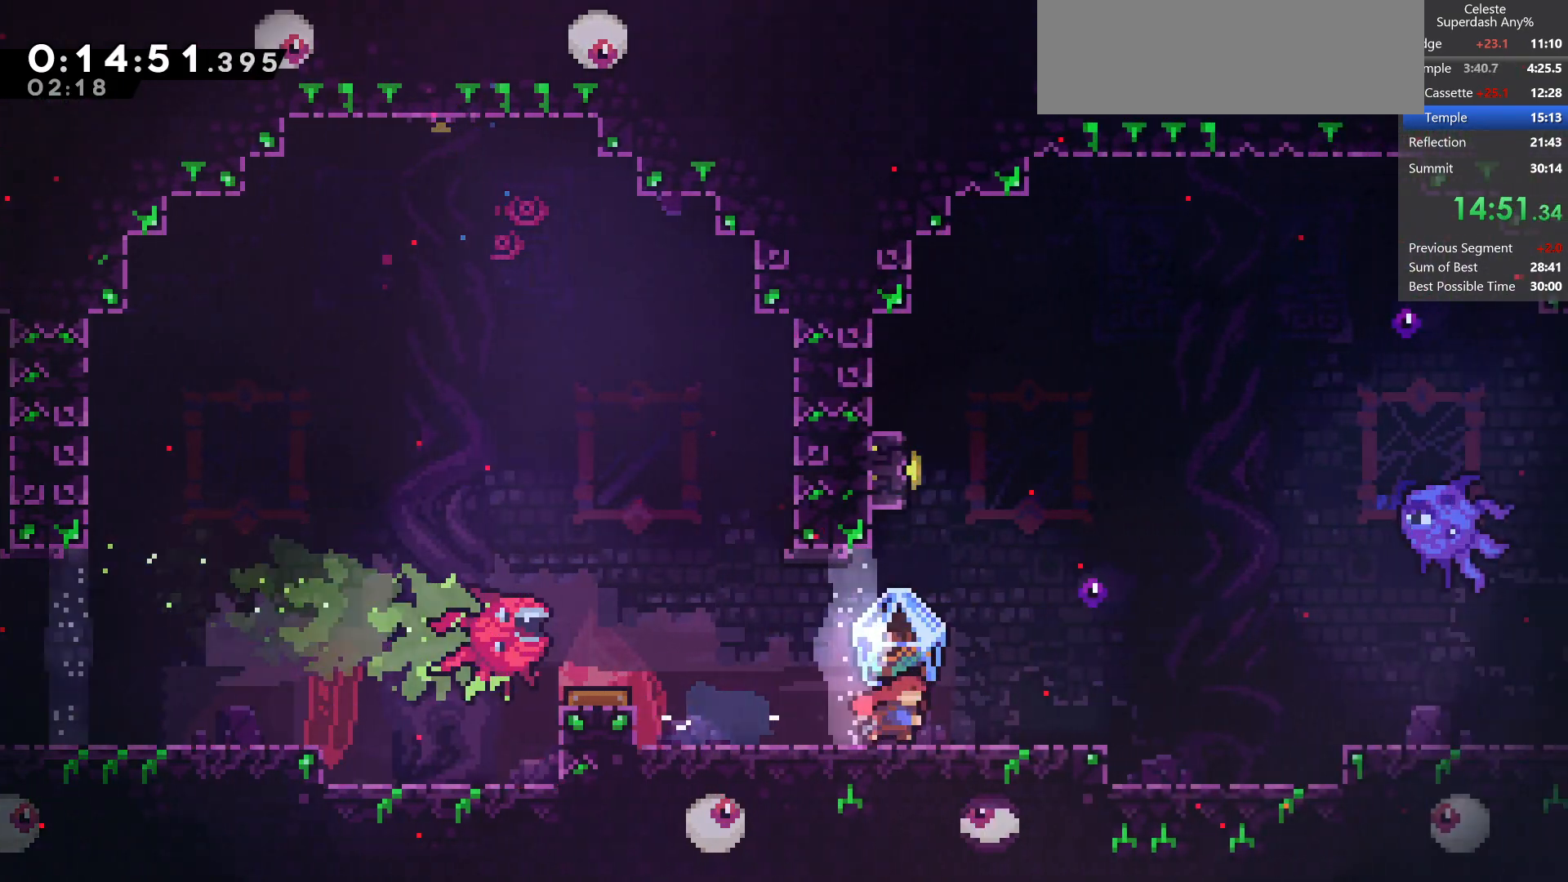
{"keys": ["left"], "events": [[100, "up", "down"], [117, "right", "up"], [150, "grab", "up"], [217, "dash", "down"], [333, "left", "down"], [433, "dash", "up"], [467, "up", "up"]]}